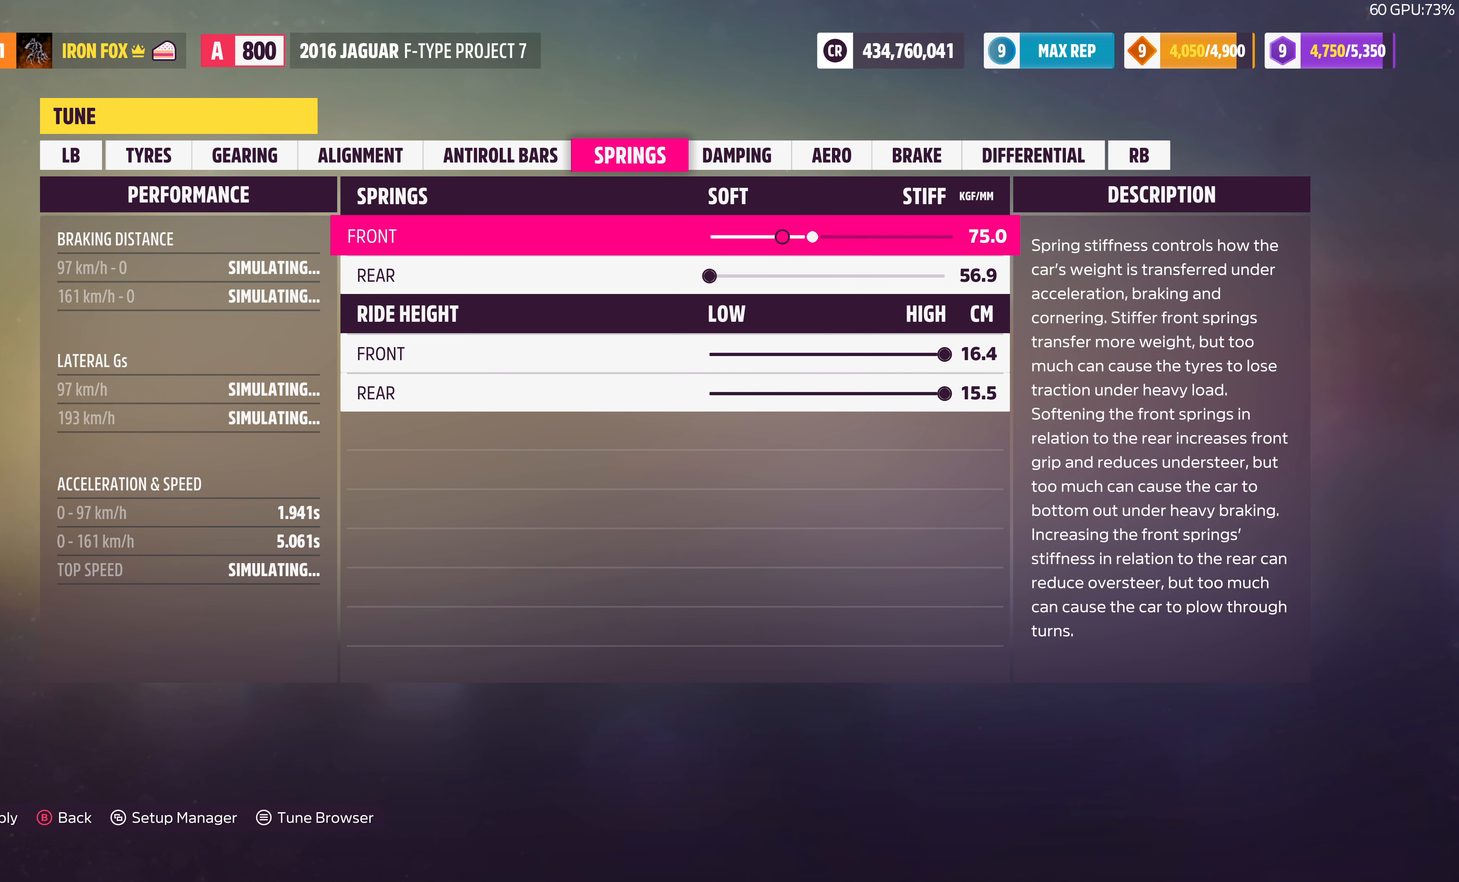
Gameplay with a controller (PlayStation layout); each line is a JSON object with the inputs held at the frame after it. "events" lists button and stick changes between this image and that frame as [ms after this image, input, new state], when the widget could be followed in between.
{"buttons": ["DPAD_RIGHT"], "left_stick": "center", "right_stick": "center", "events": [[66, "DPAD_DOWN", "up"], [166, "DPAD_RIGHT", "down"]]}
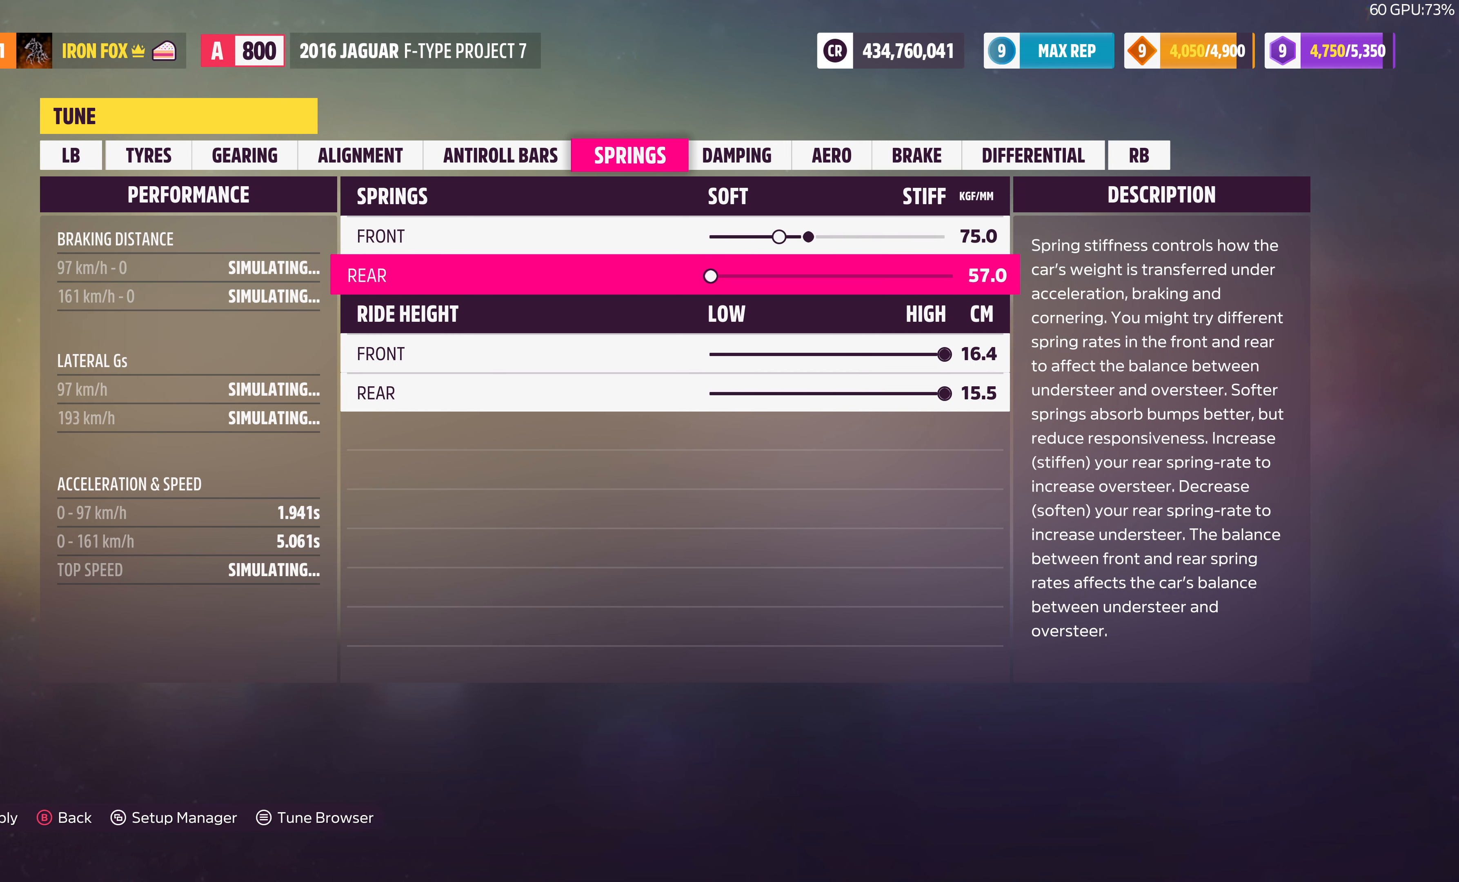
{"buttons": ["DPAD_RIGHT"], "left_stick": "center", "right_stick": "center", "events": []}
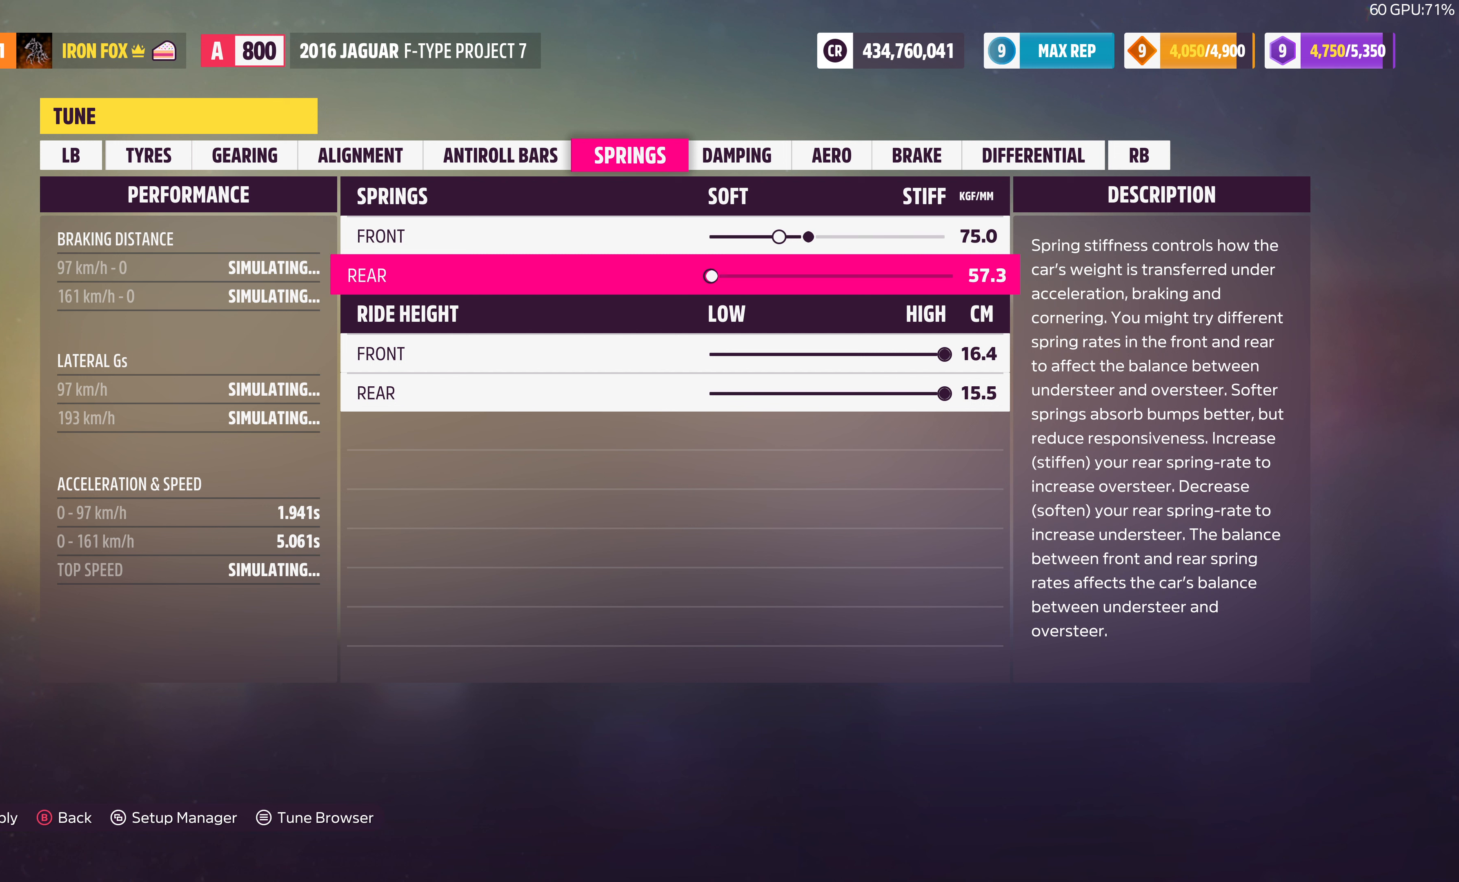
{"buttons": ["DPAD_RIGHT"], "left_stick": "center", "right_stick": "center", "events": []}
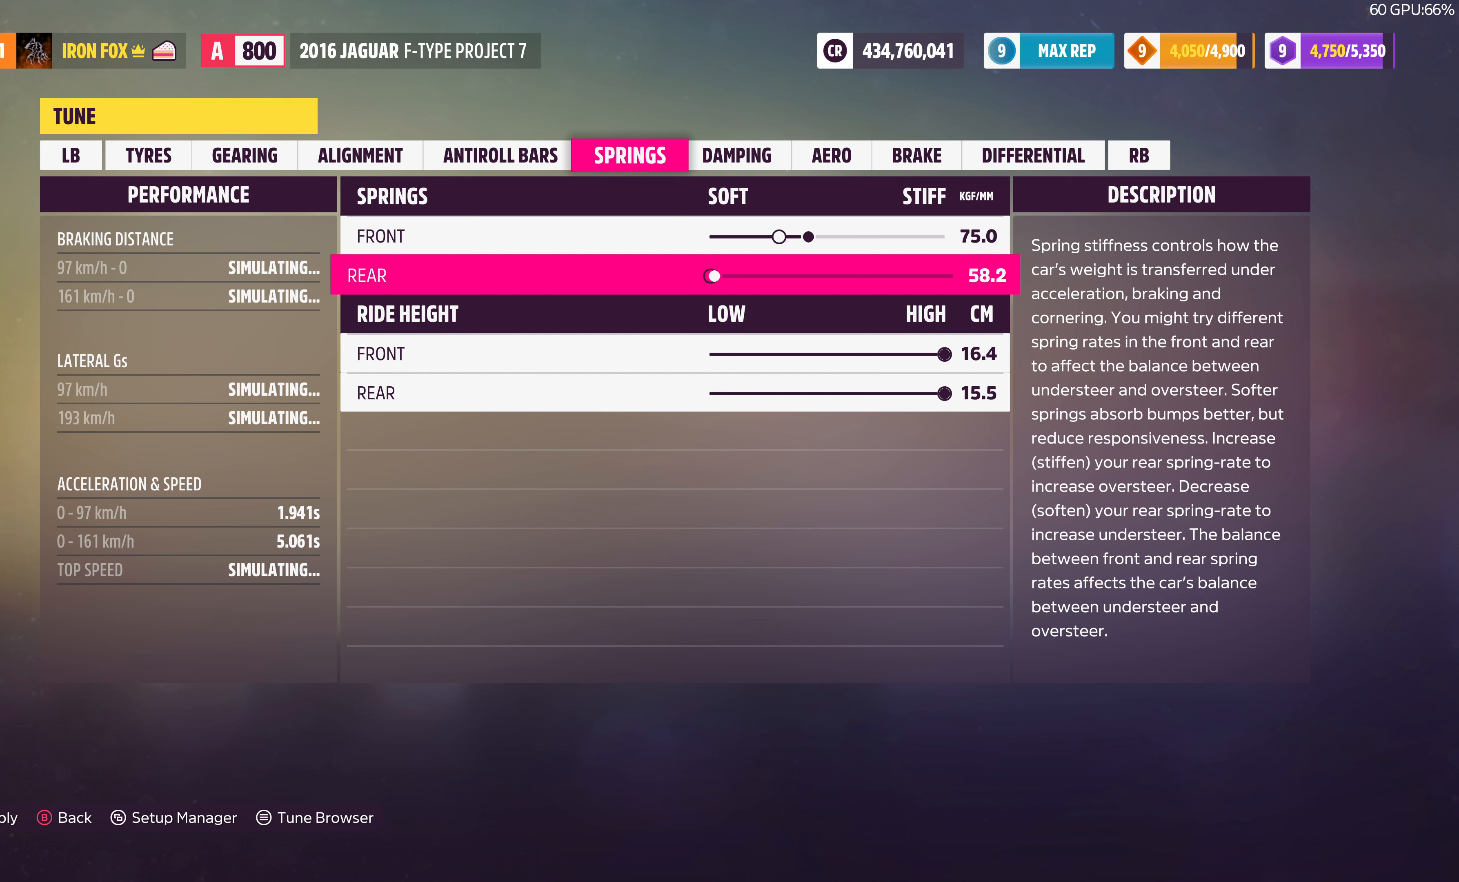
{"buttons": ["DPAD_RIGHT"], "left_stick": "center", "right_stick": "center", "events": []}
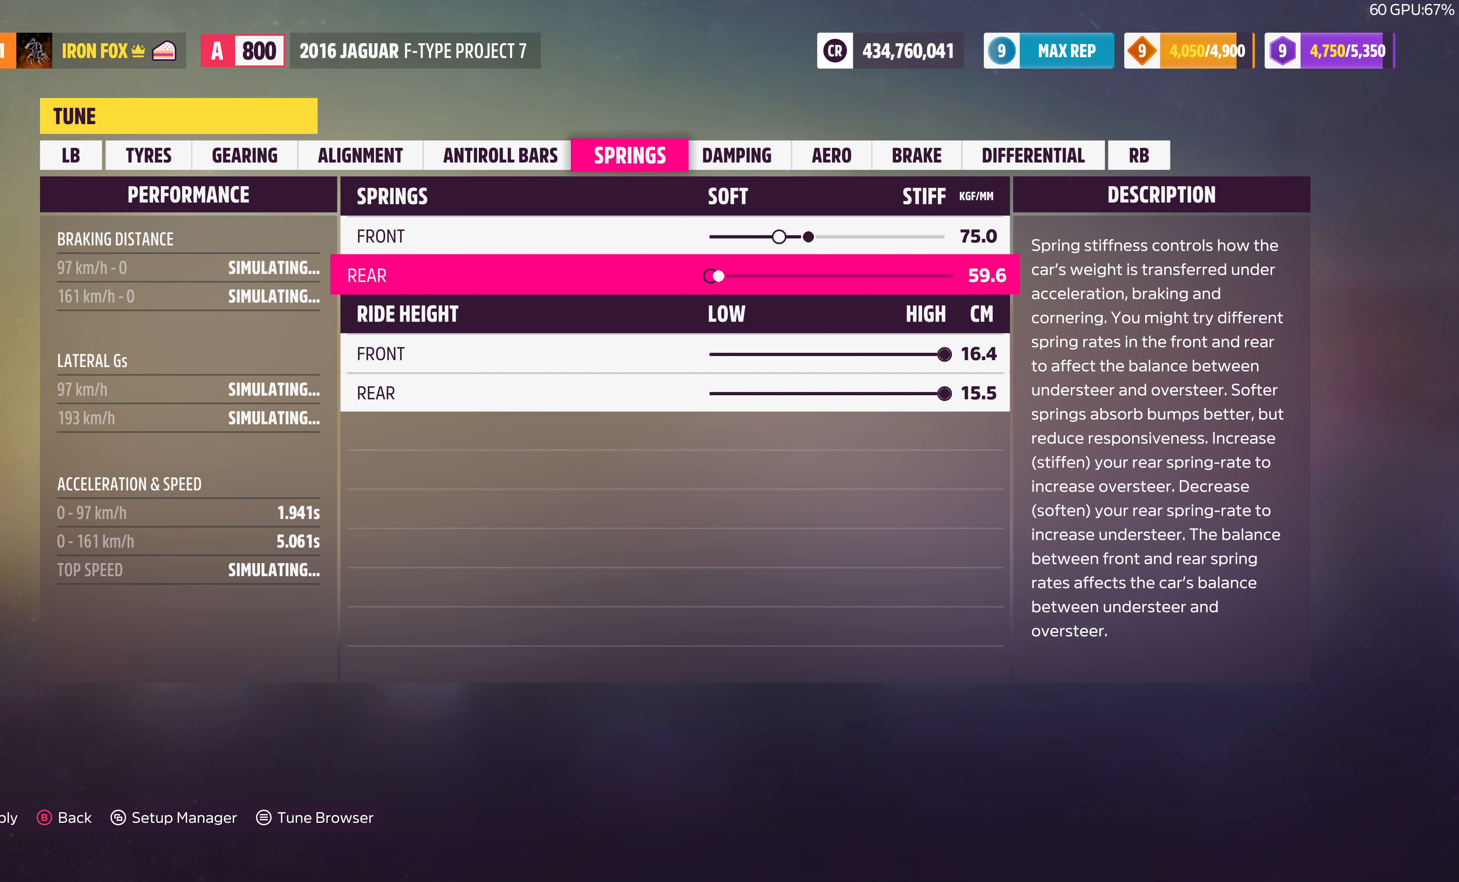
{"buttons": ["DPAD_RIGHT"], "left_stick": "center", "right_stick": "center", "events": []}
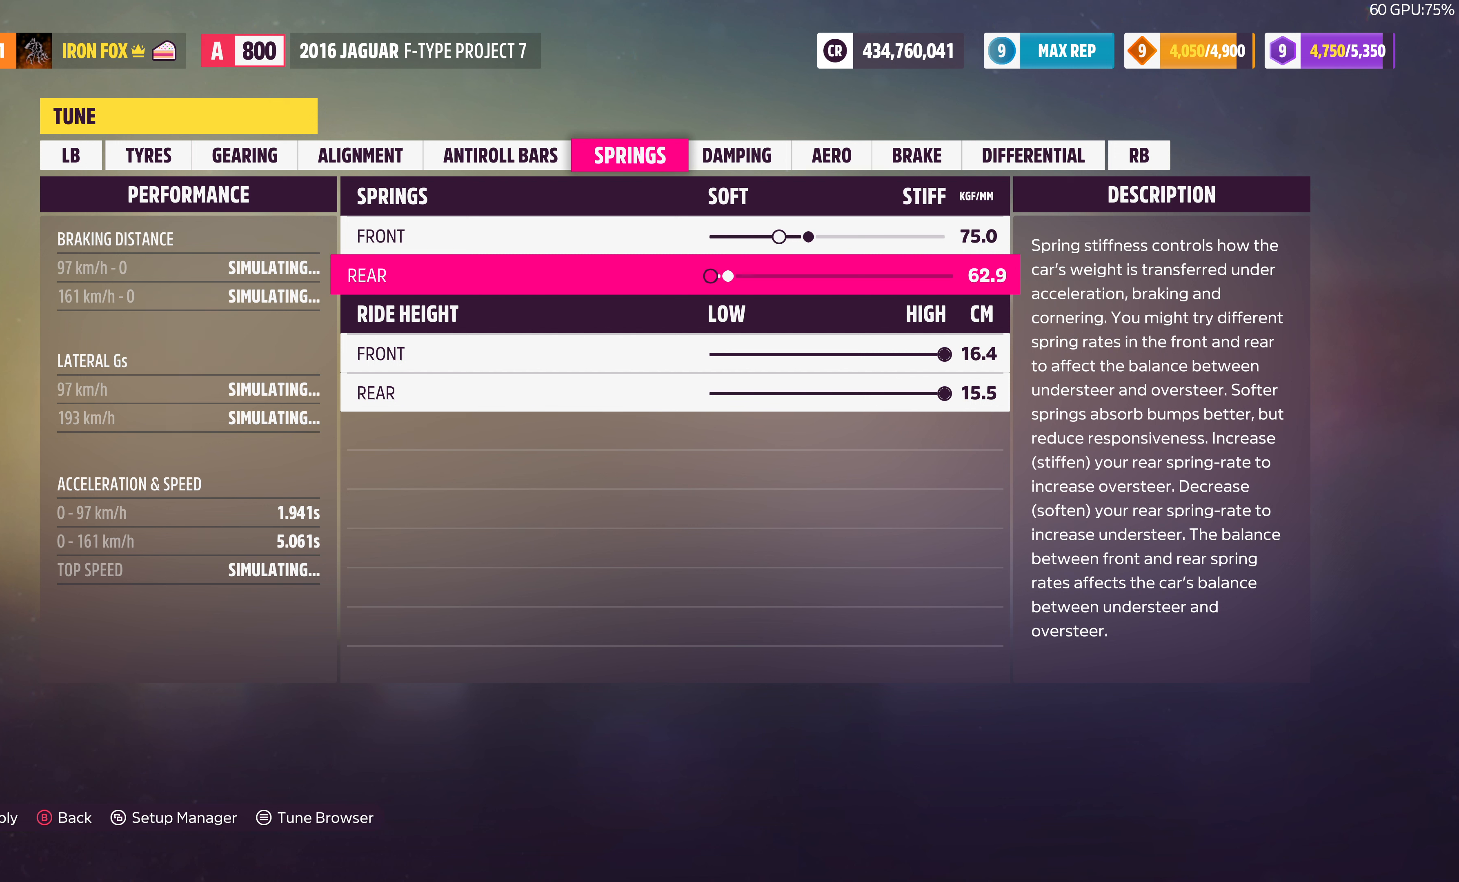
{"buttons": ["DPAD_RIGHT"], "left_stick": "center", "right_stick": "center", "events": []}
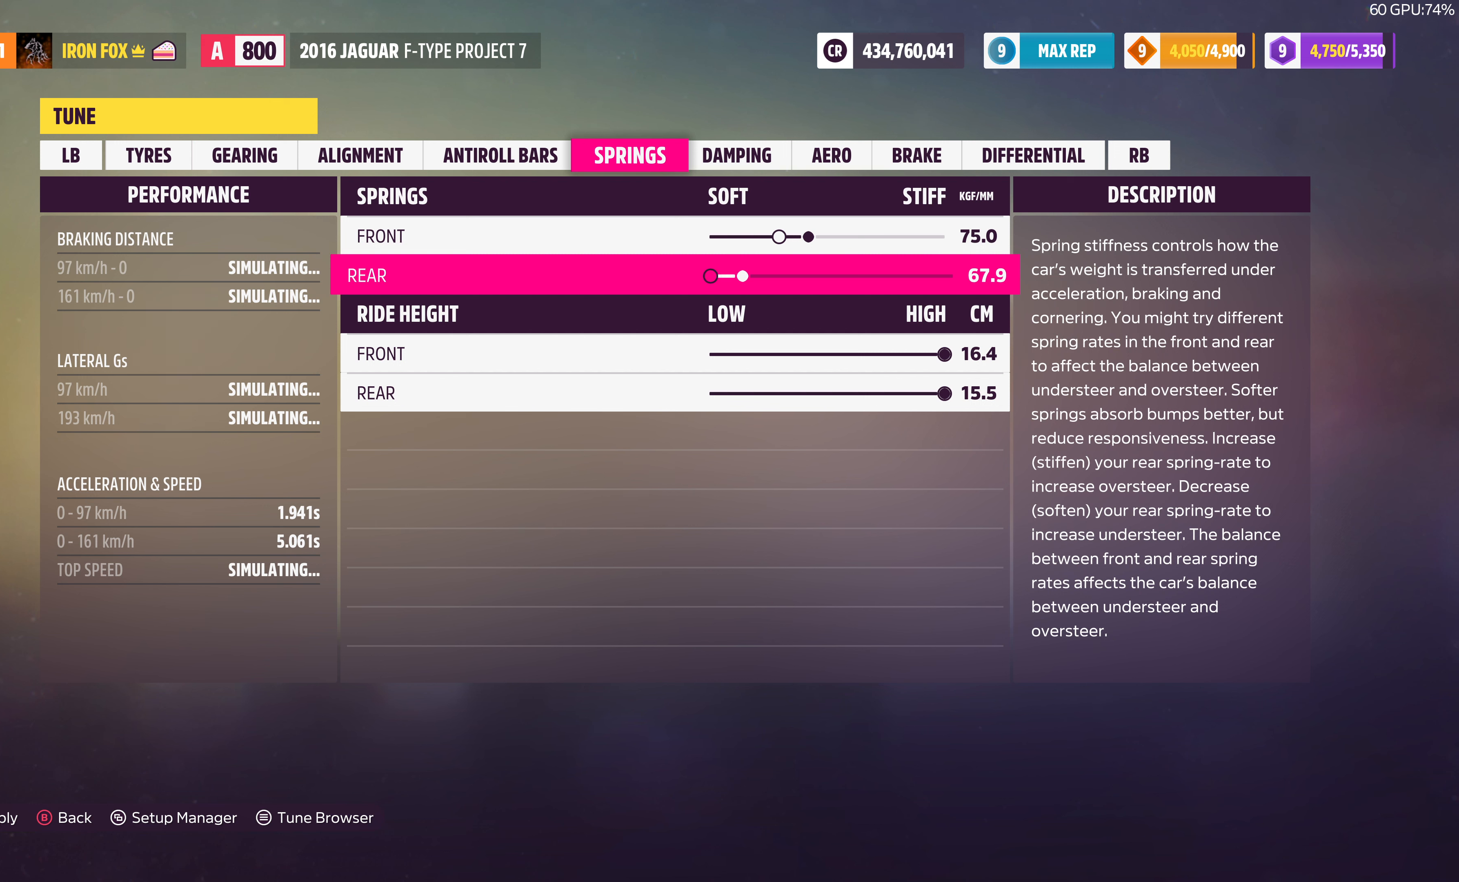
{"buttons": ["DPAD_RIGHT"], "left_stick": "center", "right_stick": "center", "events": []}
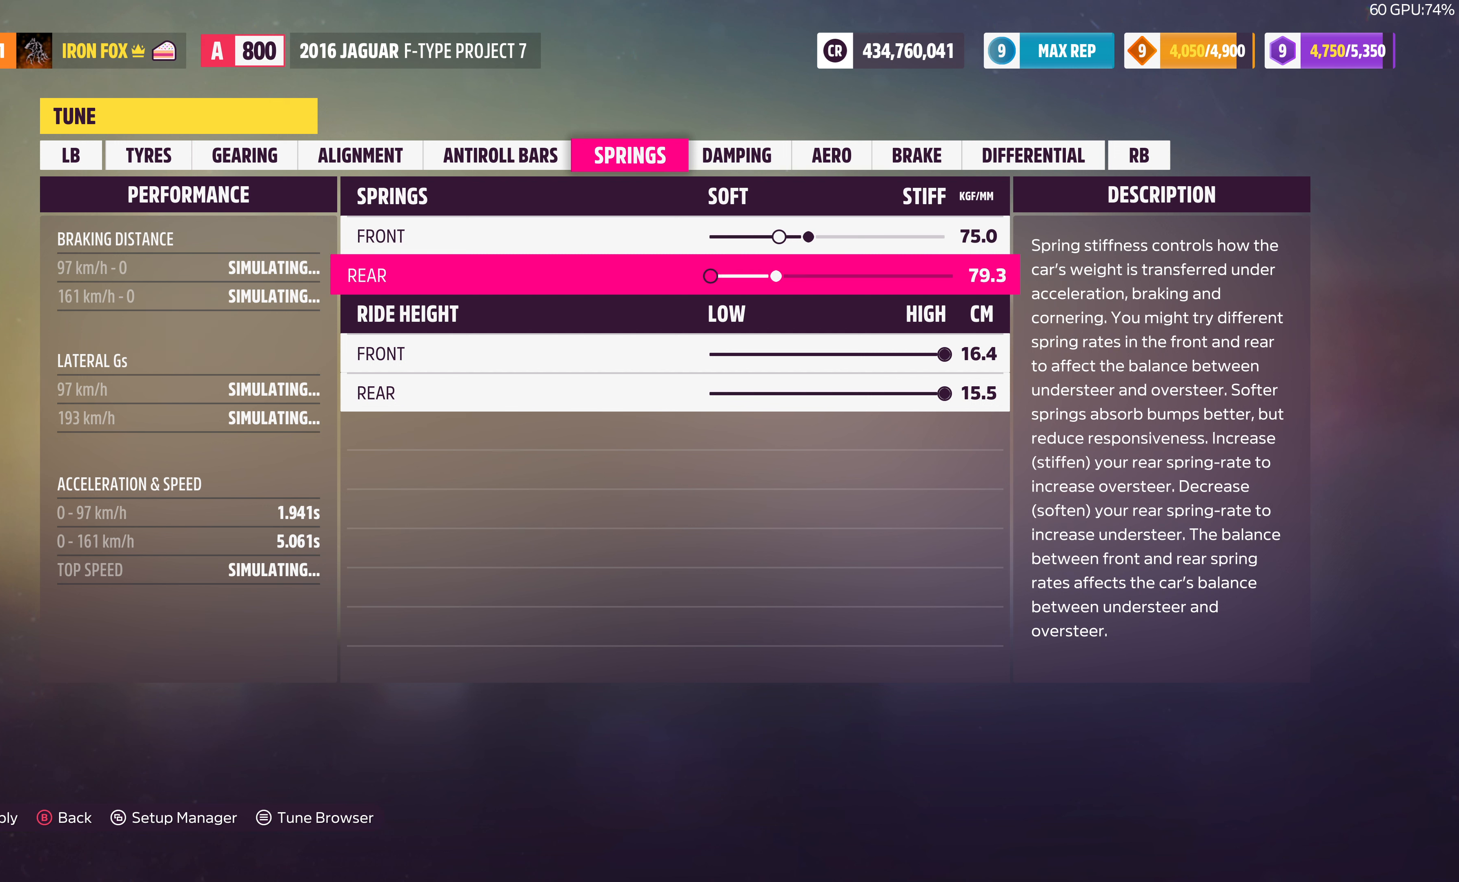
{"buttons": ["DPAD_RIGHT"], "left_stick": "center", "right_stick": "center", "events": []}
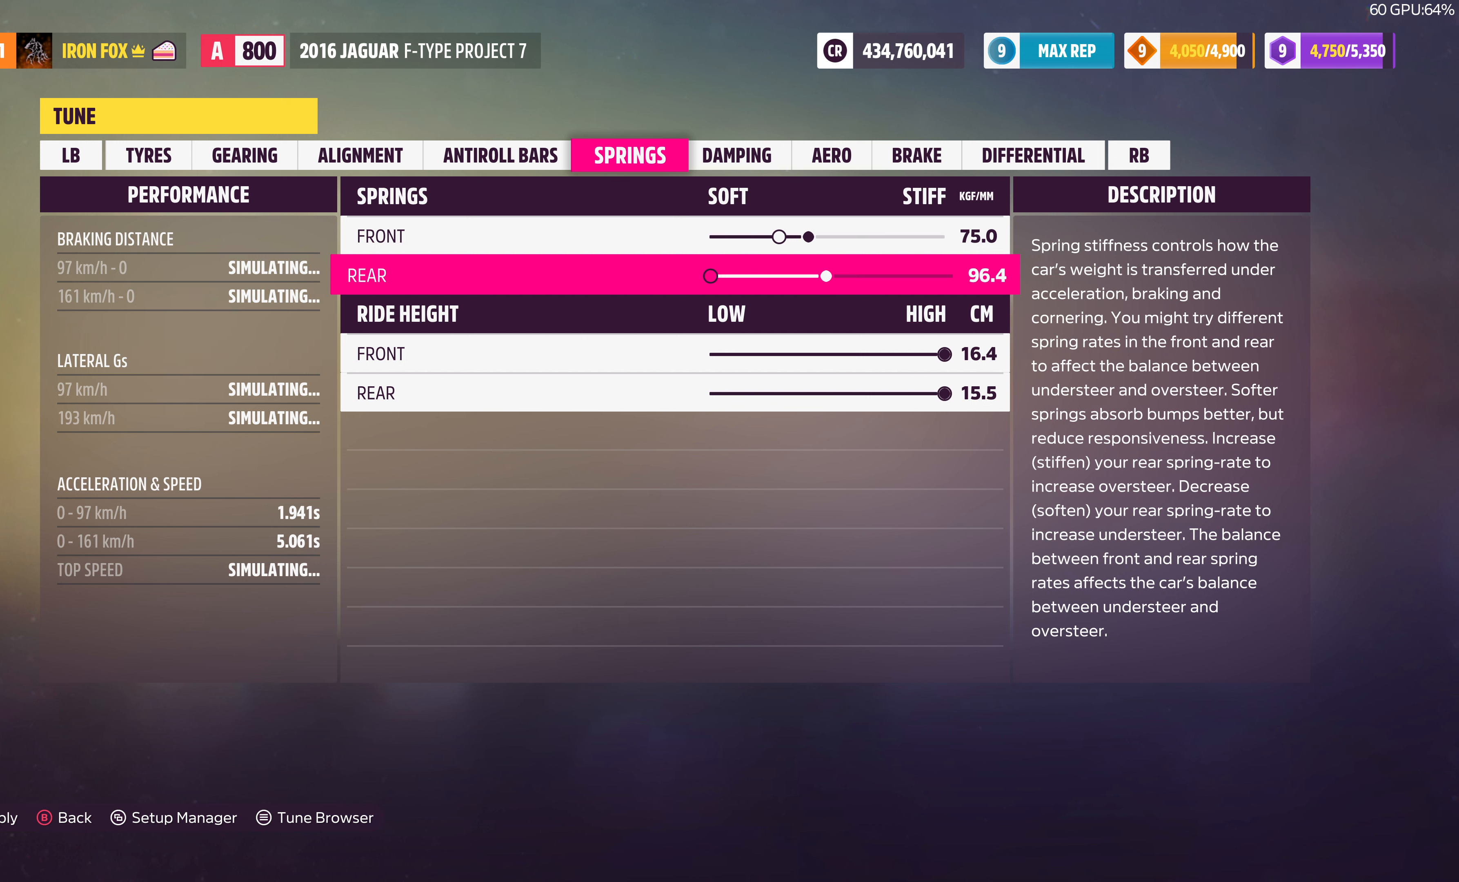
{"buttons": ["DPAD_LEFT"], "left_stick": "center", "right_stick": "center", "events": [[67, "DPAD_RIGHT", "up"], [467, "DPAD_LEFT", "down"]]}
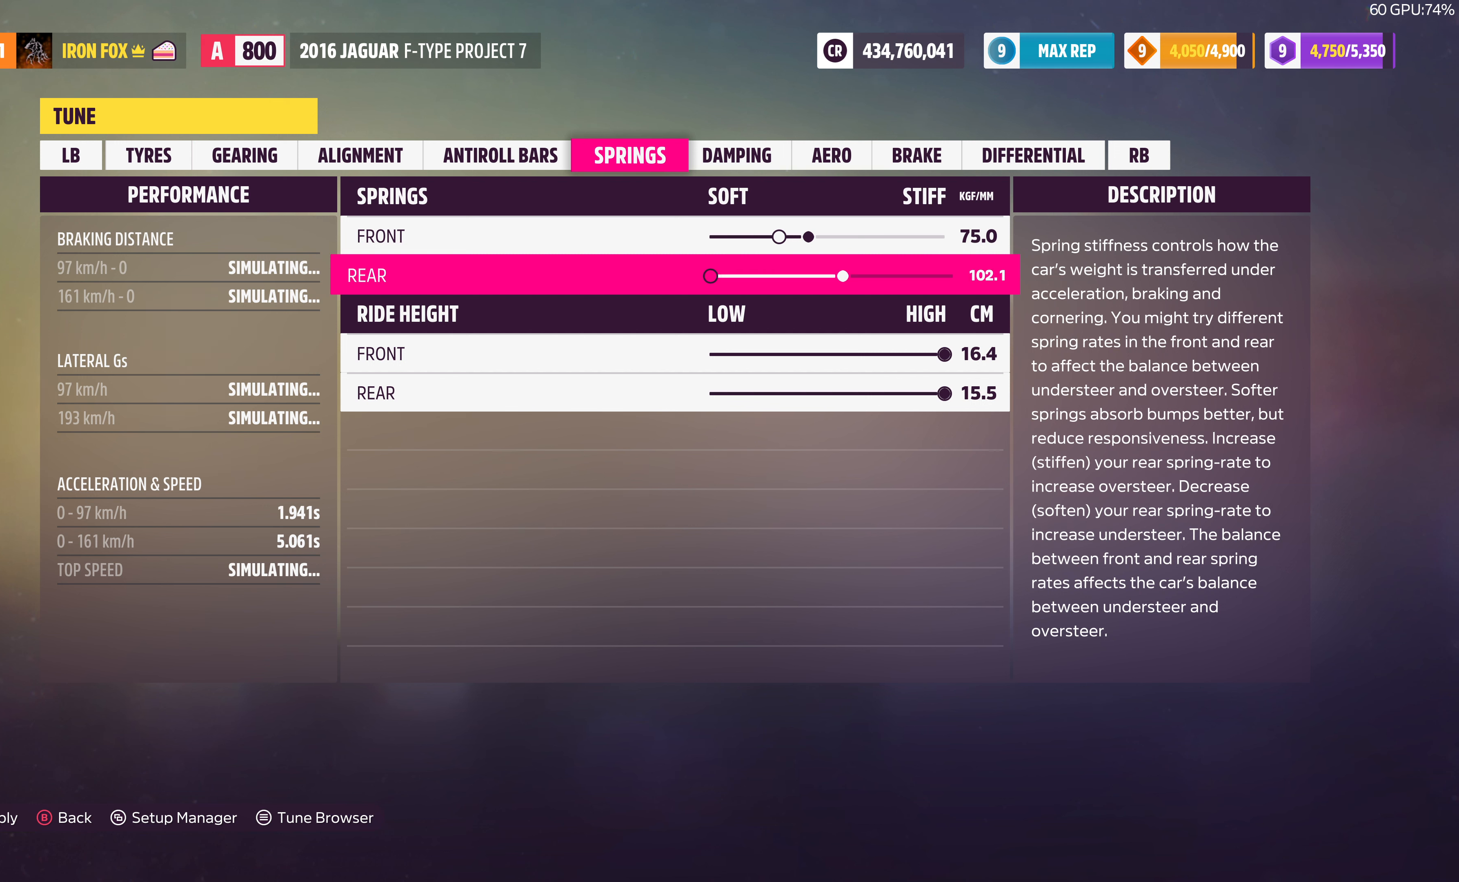
{"buttons": ["DPAD_LEFT"], "left_stick": "center", "right_stick": "center", "events": []}
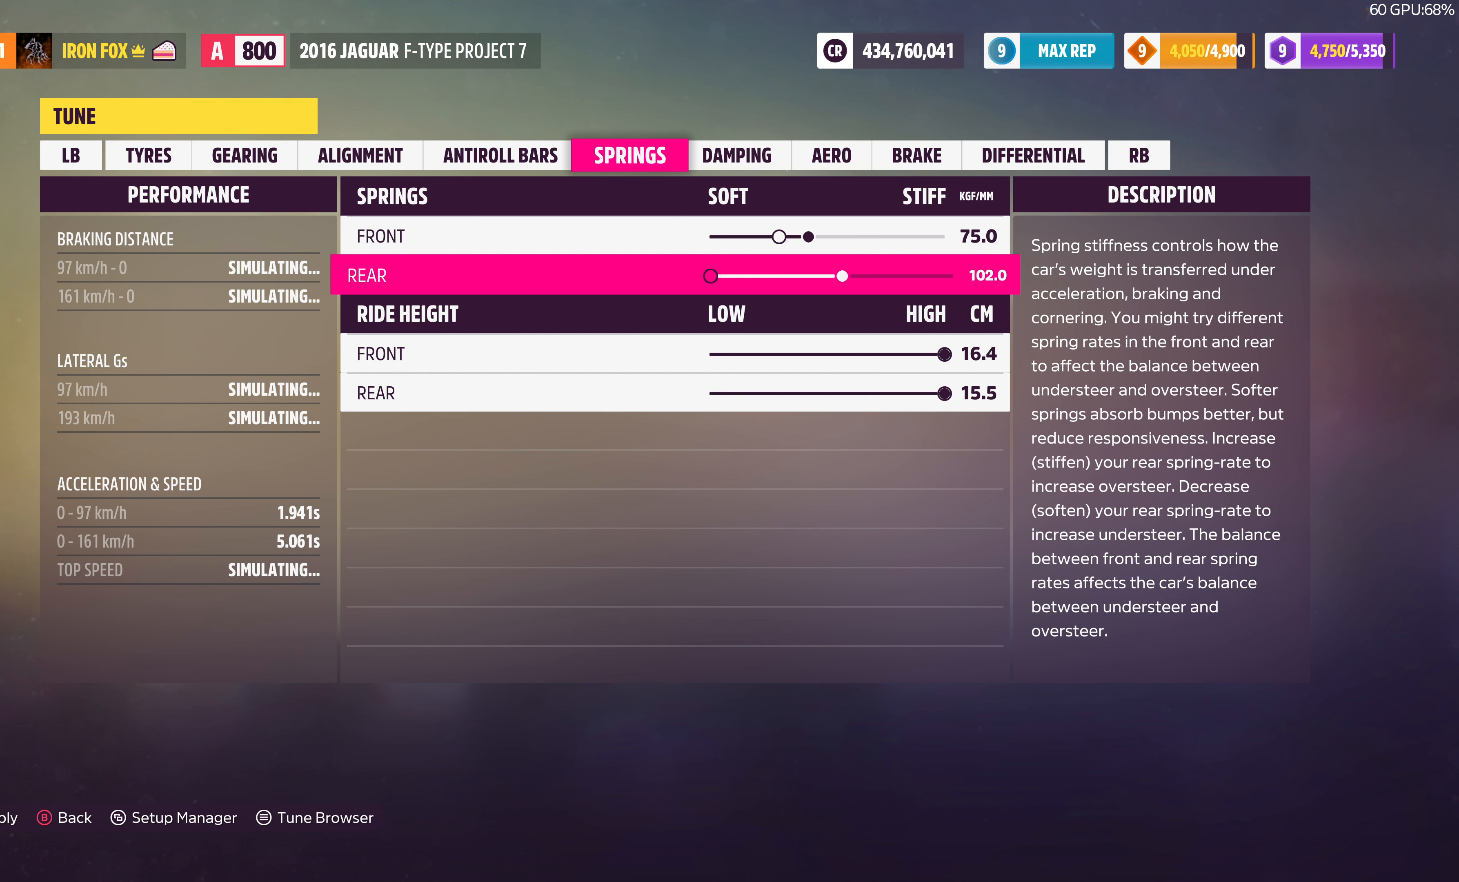
{"buttons": ["DPAD_LEFT"], "left_stick": "center", "right_stick": "center", "events": []}
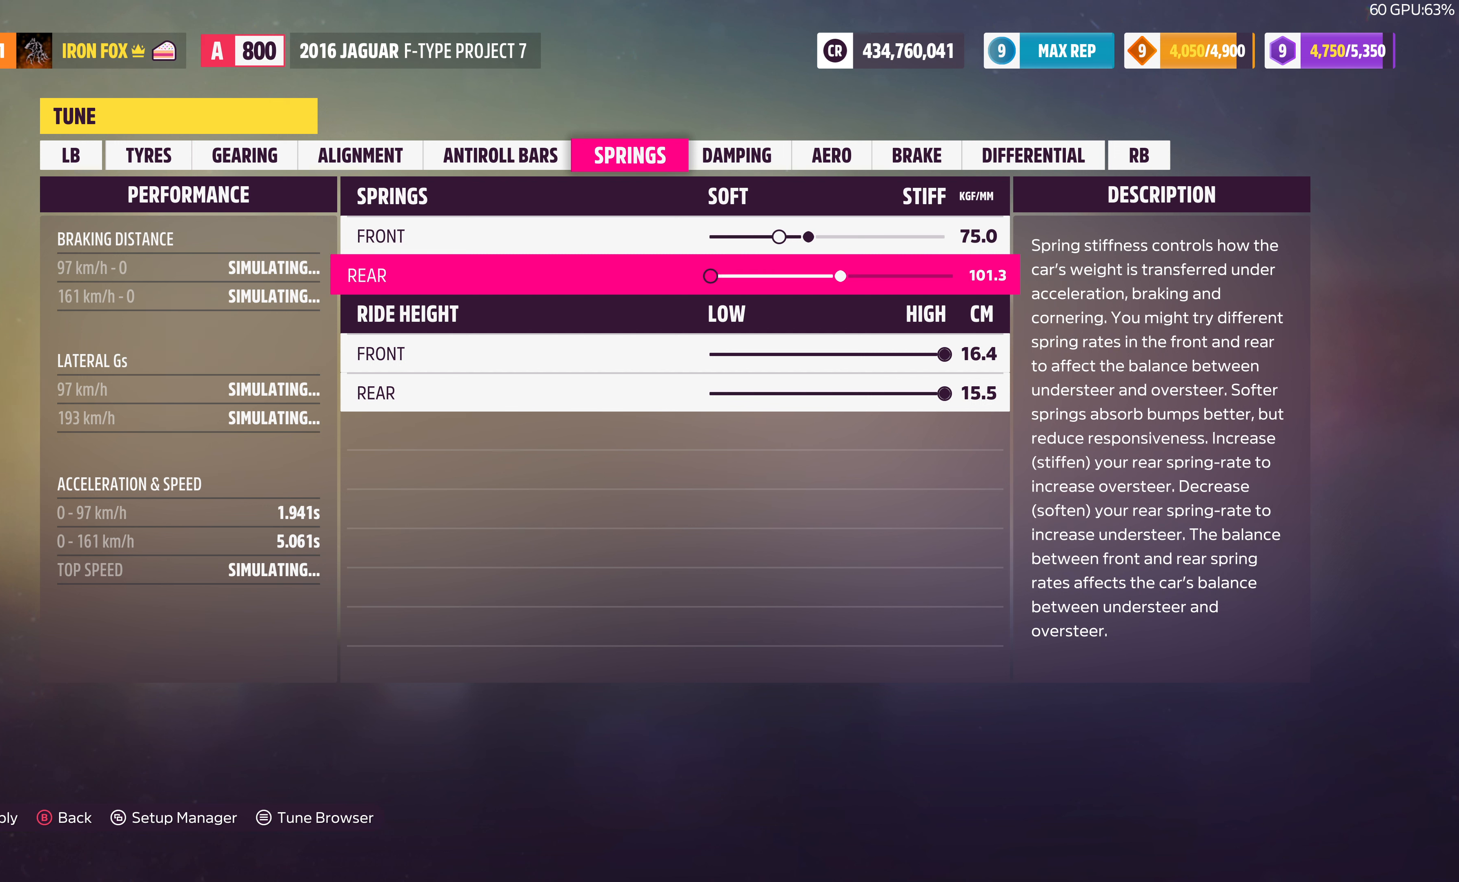
{"buttons": ["DPAD_LEFT"], "left_stick": "center", "right_stick": "center", "events": []}
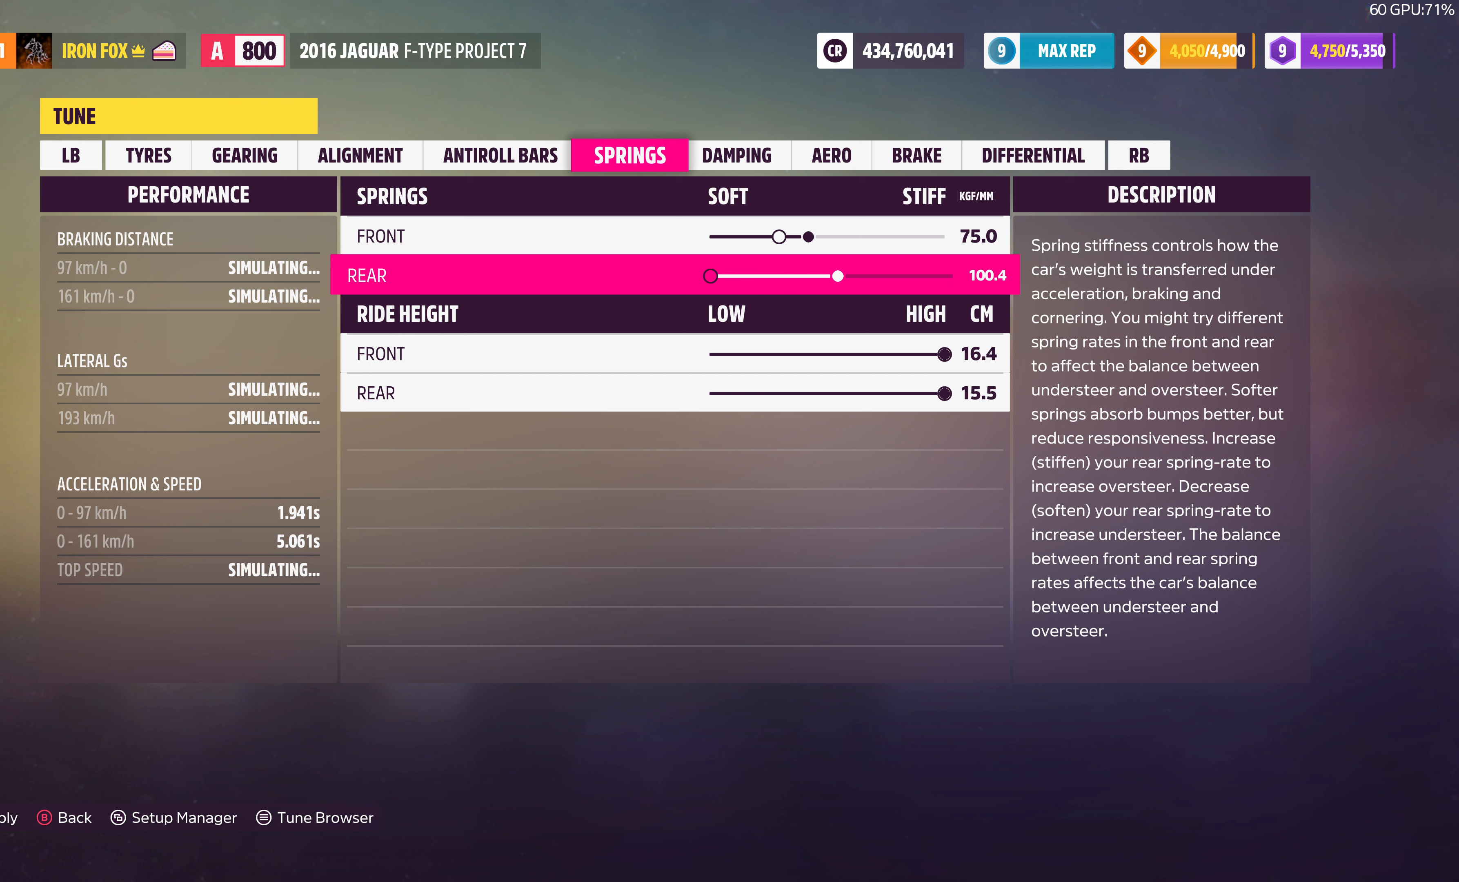
{"buttons": [], "left_stick": "center", "right_stick": "center", "events": [[133, "DPAD_LEFT", "up"]]}
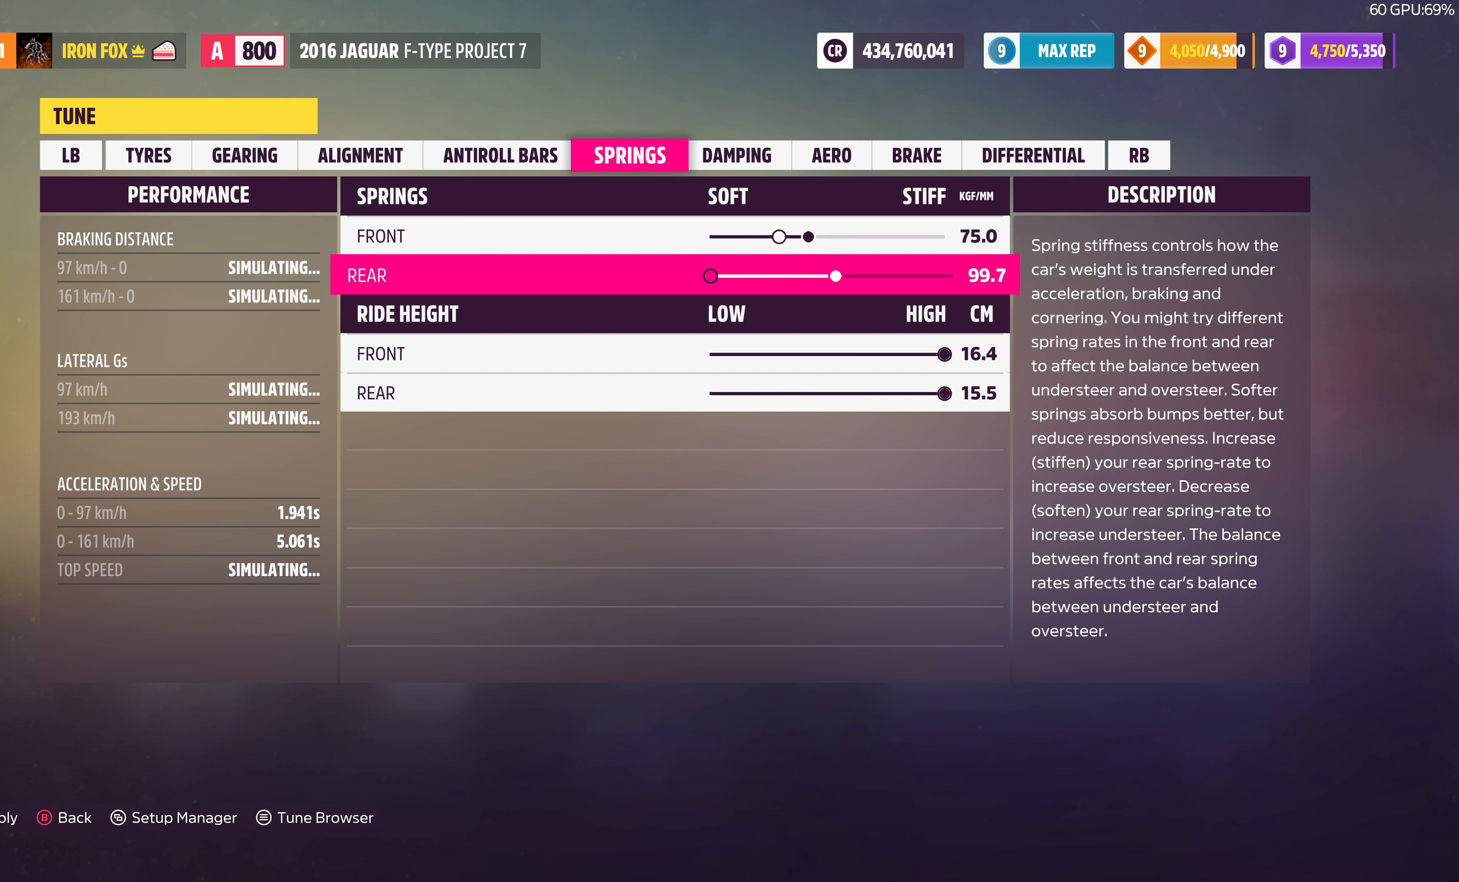
{"buttons": ["DPAD_RIGHT"], "left_stick": "center", "right_stick": "center", "events": [[67, "DPAD_RIGHT", "down"], [200, "DPAD_RIGHT", "up"], [300, "DPAD_RIGHT", "down"], [433, "DPAD_RIGHT", "up"], [500, "DPAD_RIGHT", "down"]]}
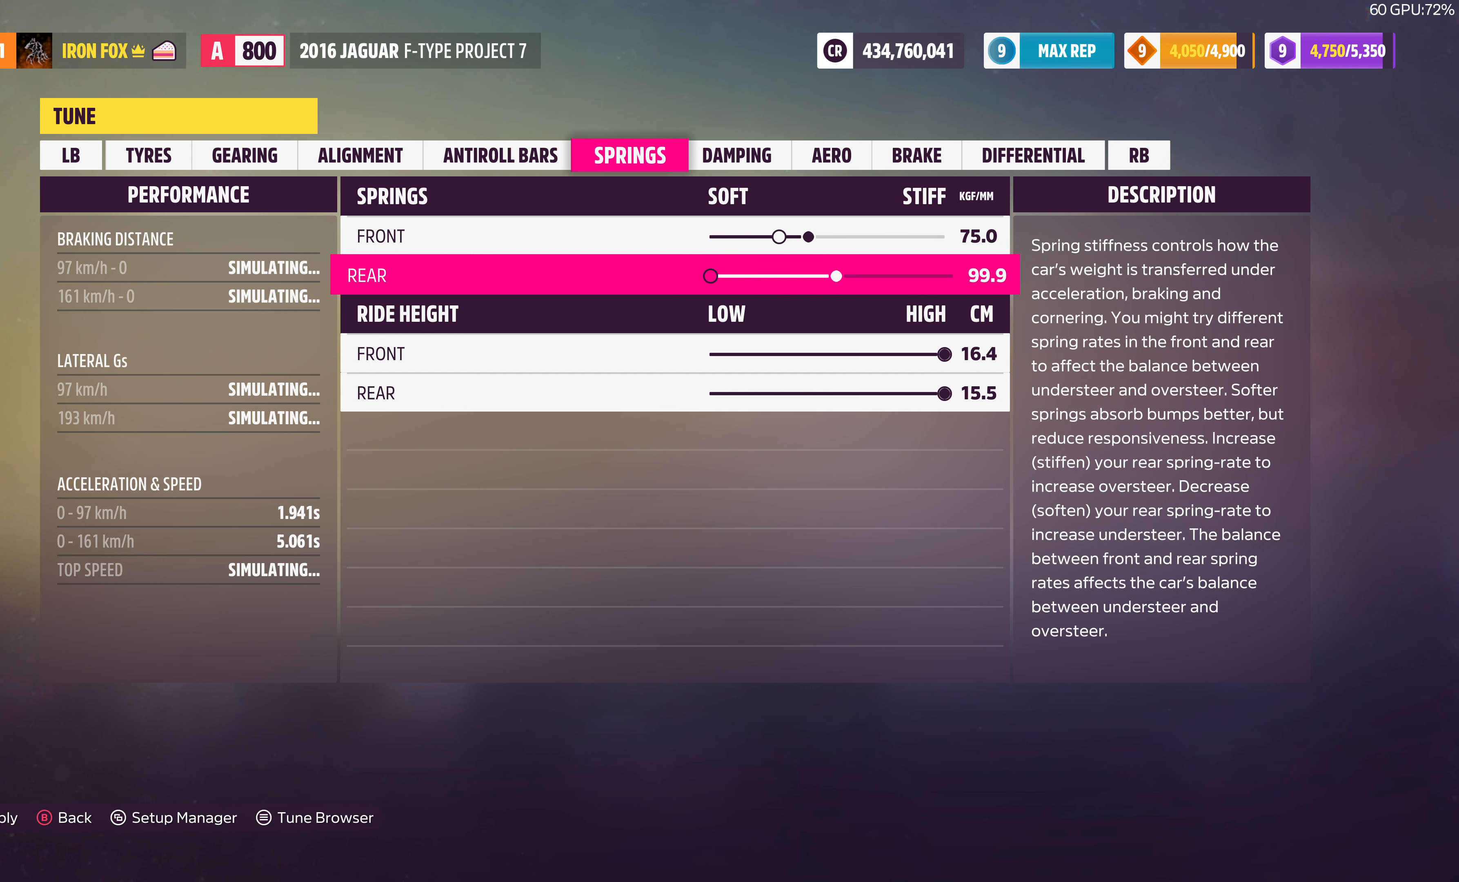
{"buttons": [], "left_stick": "center", "right_stick": "center", "events": [[133, "DPAD_RIGHT", "up"], [367, "DPAD_DOWN", "down"], [467, "DPAD_DOWN", "up"]]}
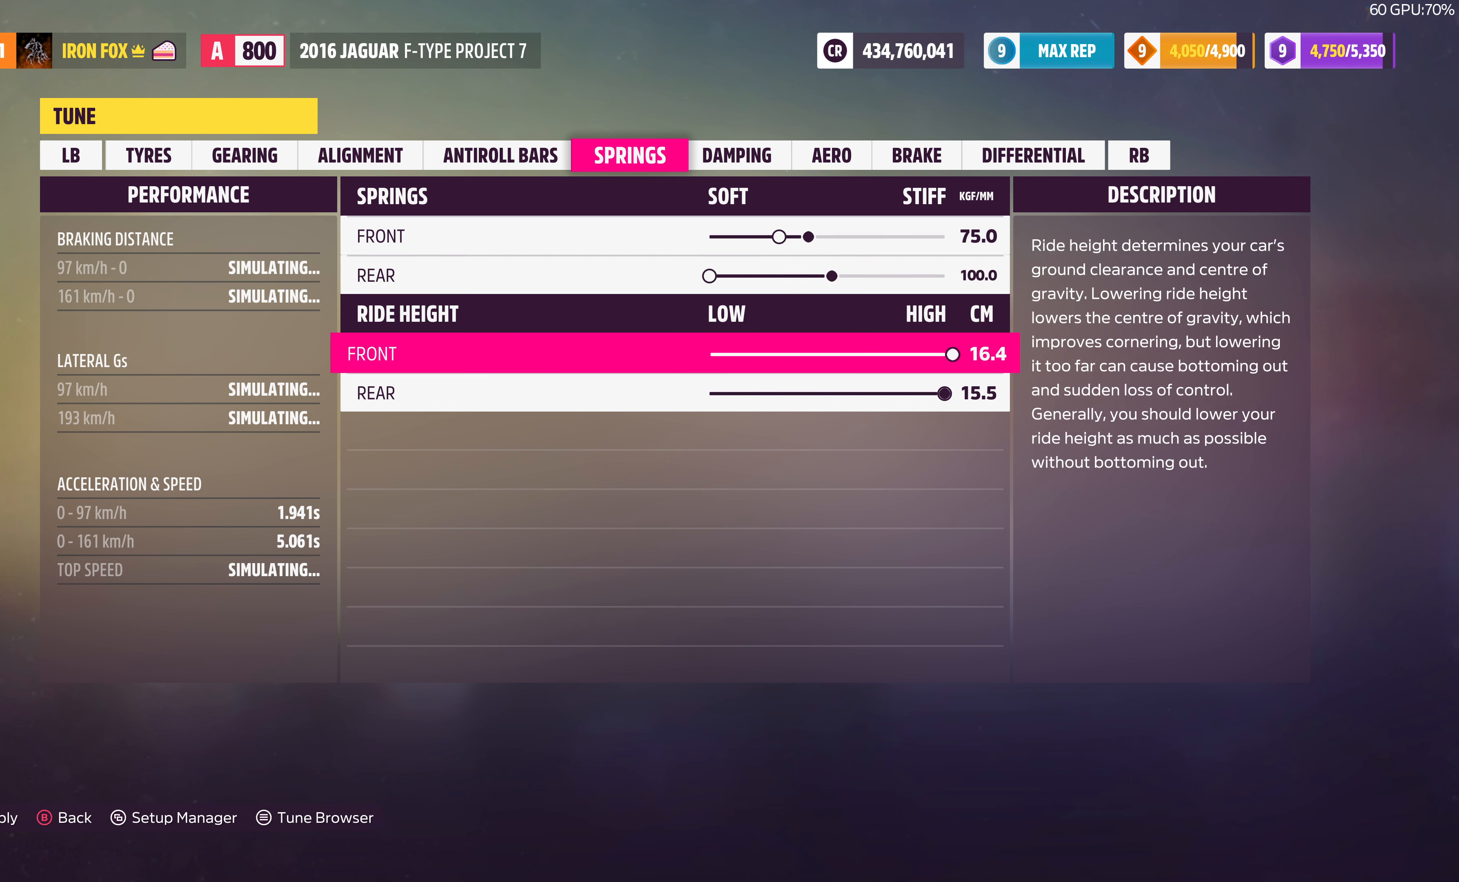
{"buttons": [], "left_stick": "center", "right_stick": "center", "events": []}
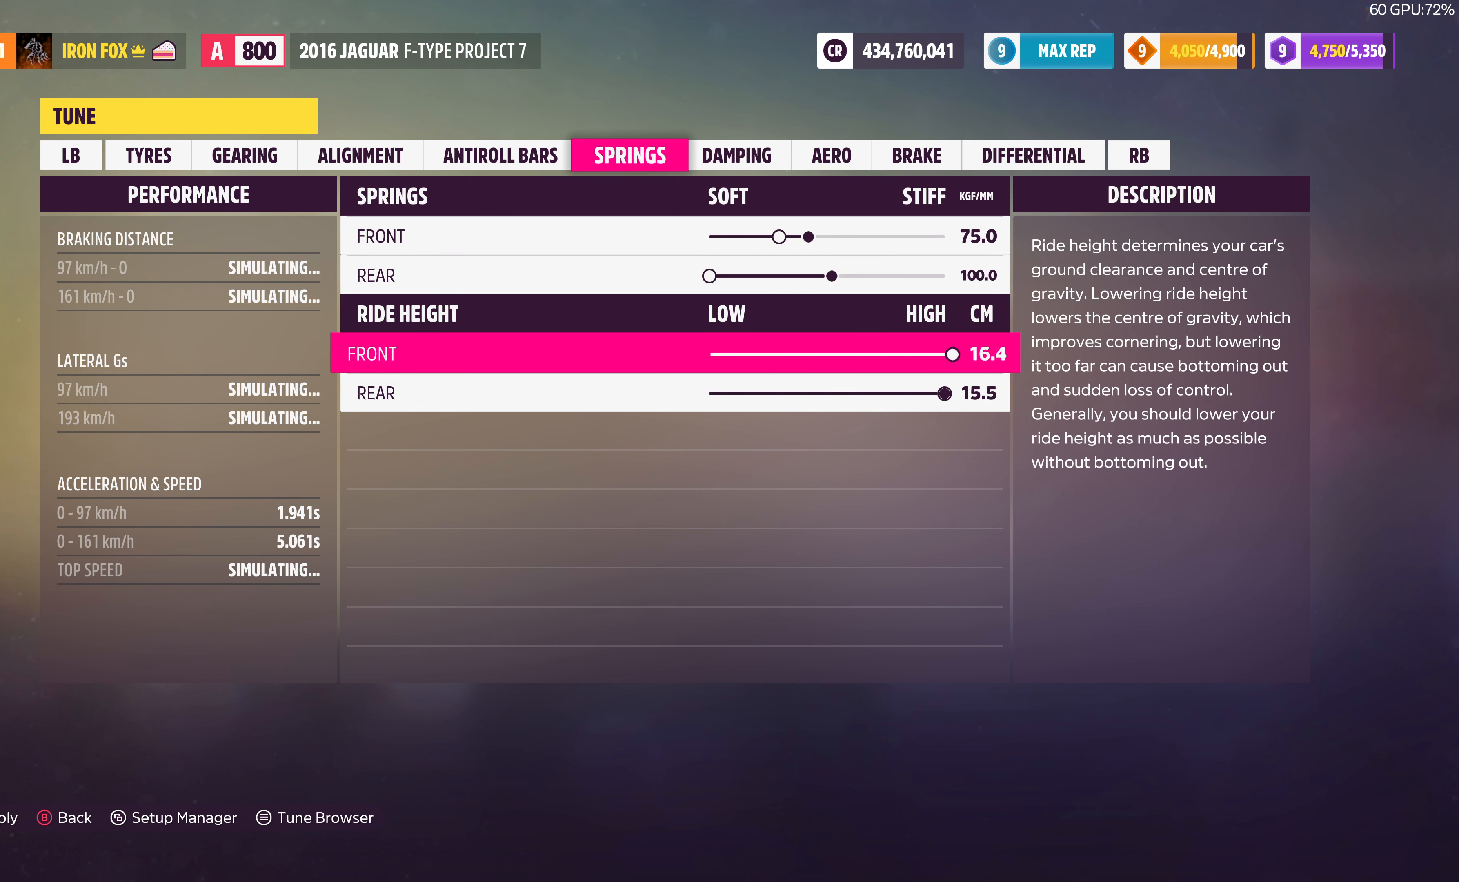
{"buttons": [], "left_stick": "center", "right_stick": "center", "events": [[67, "R1", "down"], [200, "R1", "up"]]}
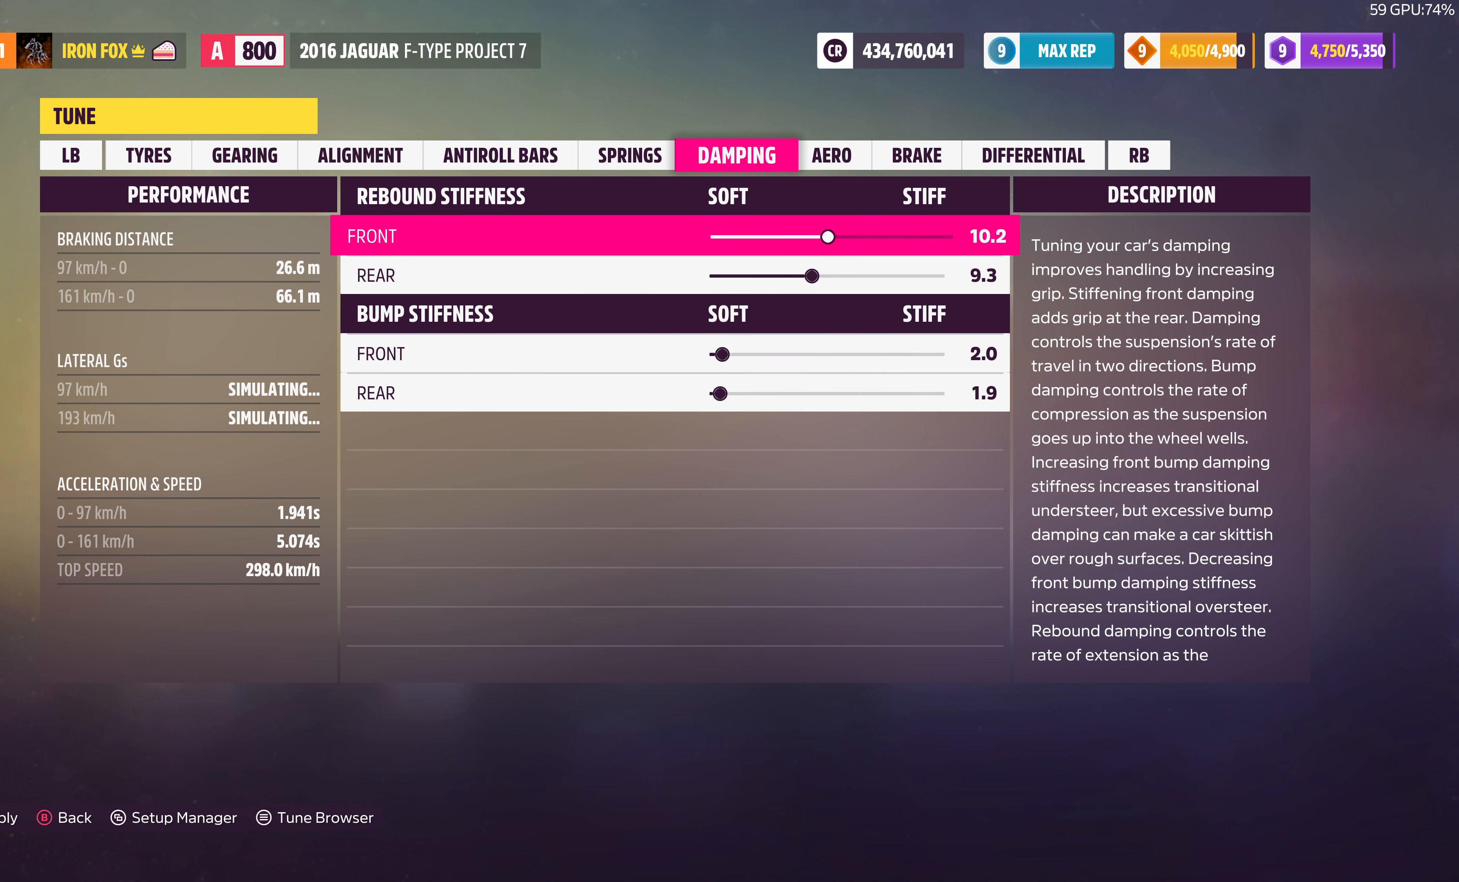
{"buttons": ["DPAD_LEFT"], "left_stick": "center", "right_stick": "center", "events": [[233, "DPAD_LEFT", "down"]]}
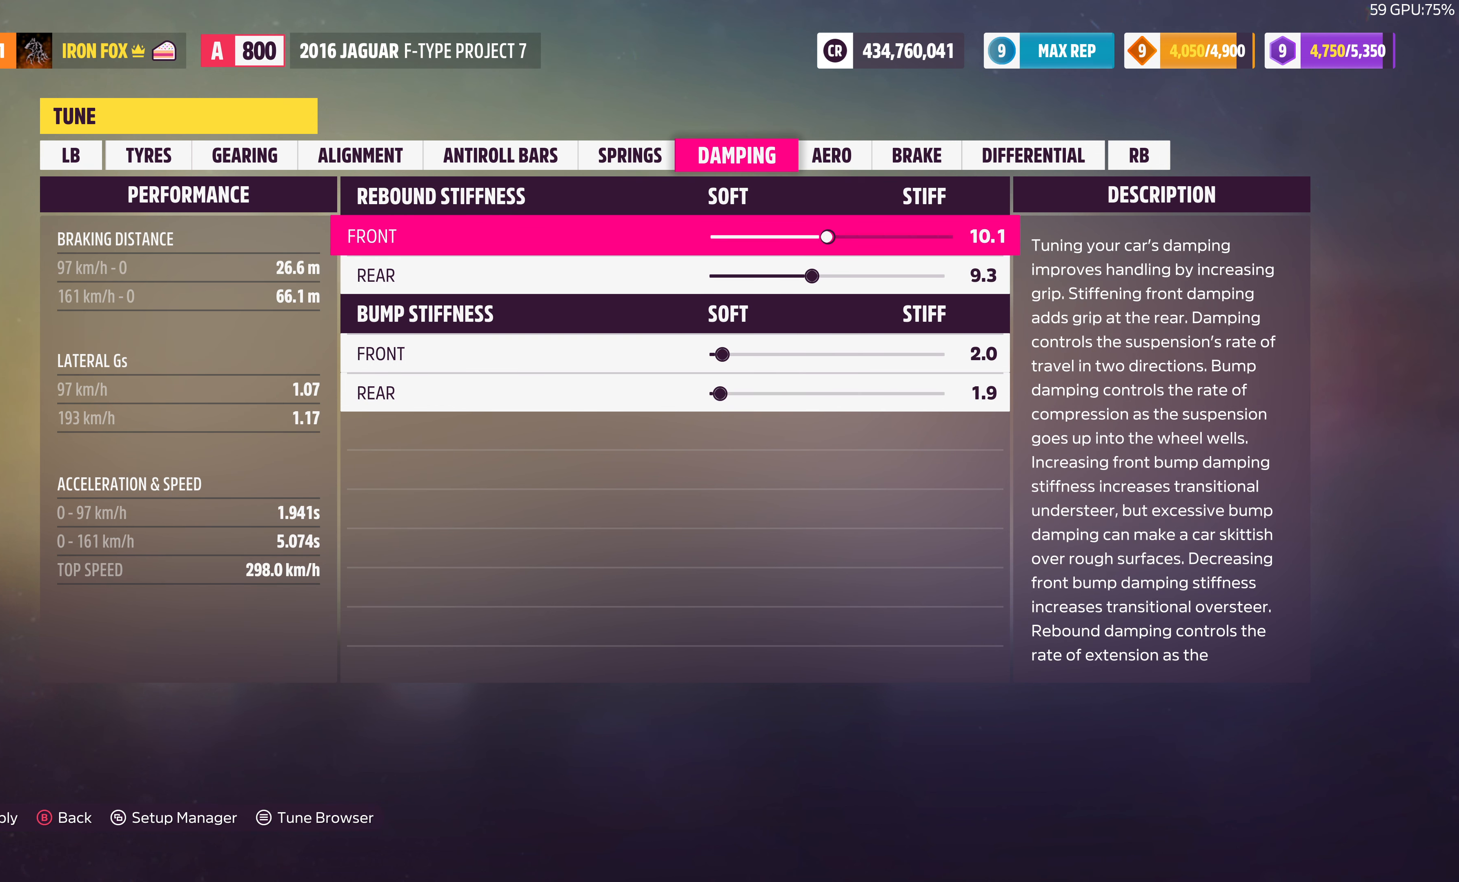
{"buttons": ["DPAD_LEFT"], "left_stick": "center", "right_stick": "center", "events": []}
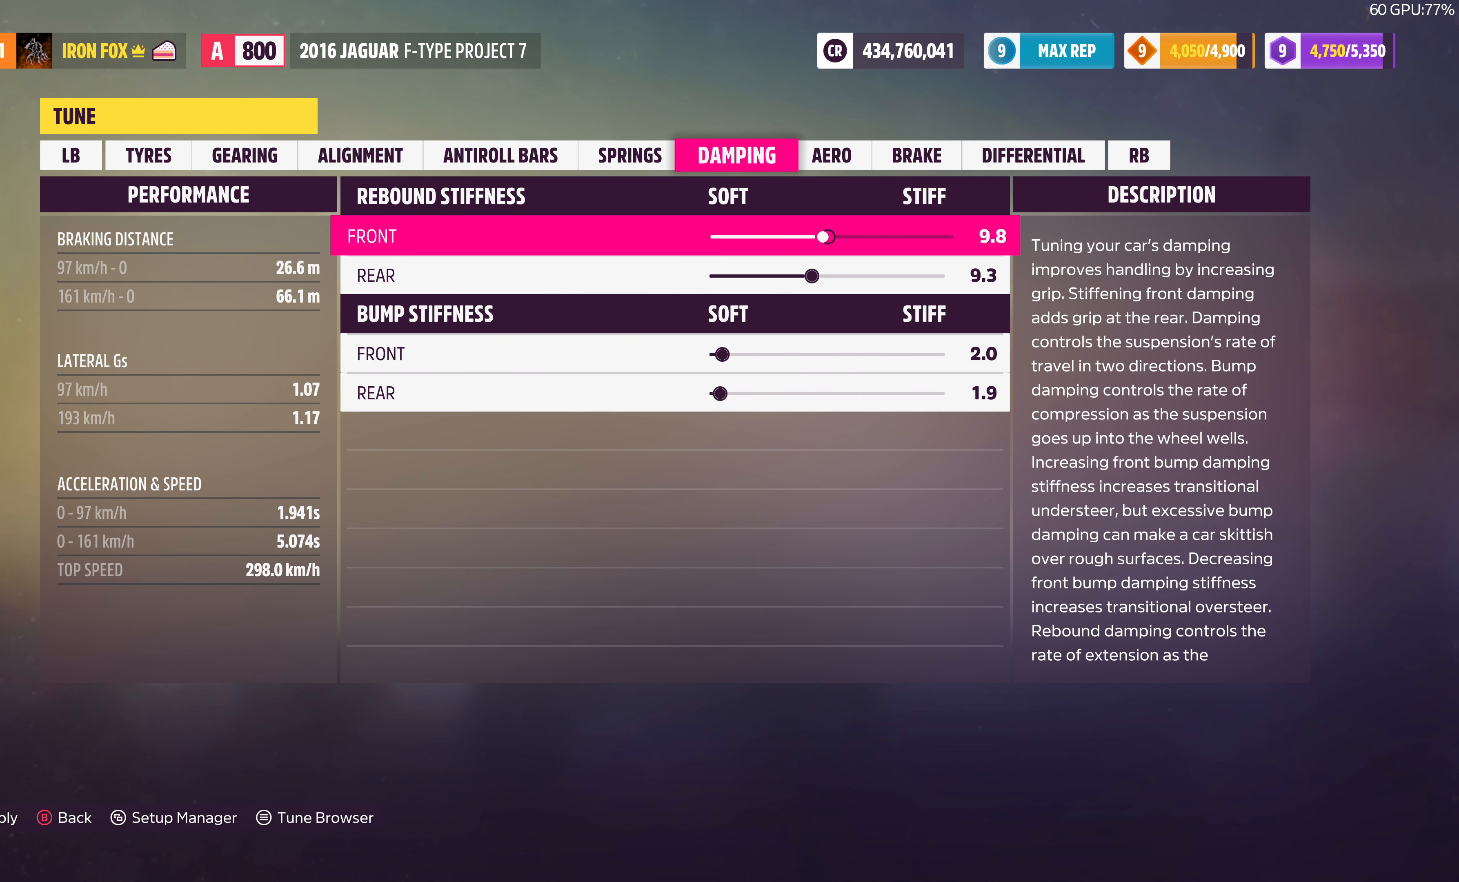
{"buttons": ["DPAD_LEFT"], "left_stick": "center", "right_stick": "center", "events": []}
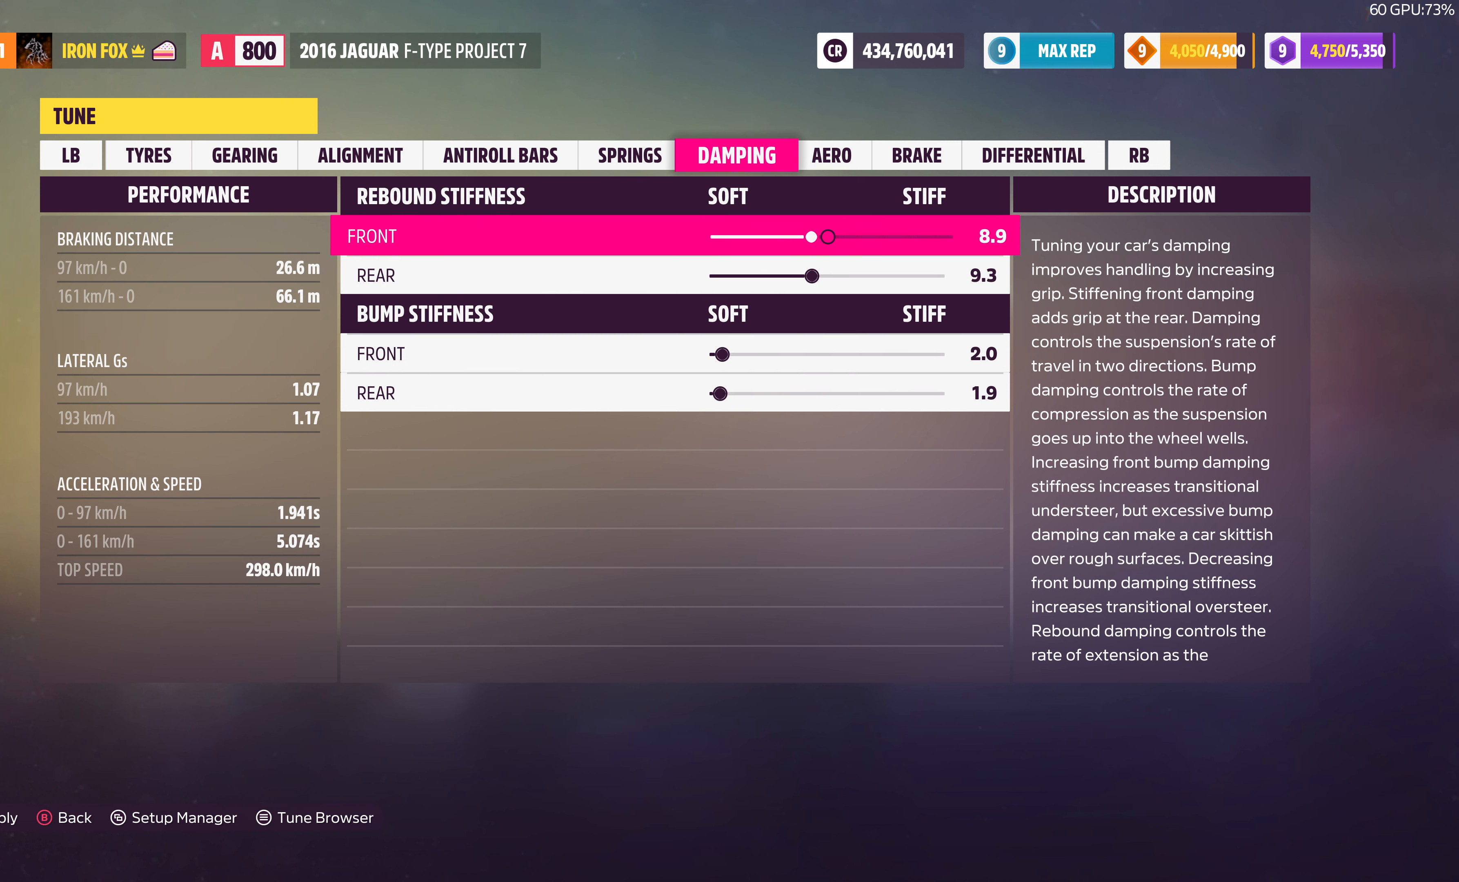
{"buttons": ["DPAD_LEFT"], "left_stick": "center", "right_stick": "center", "events": []}
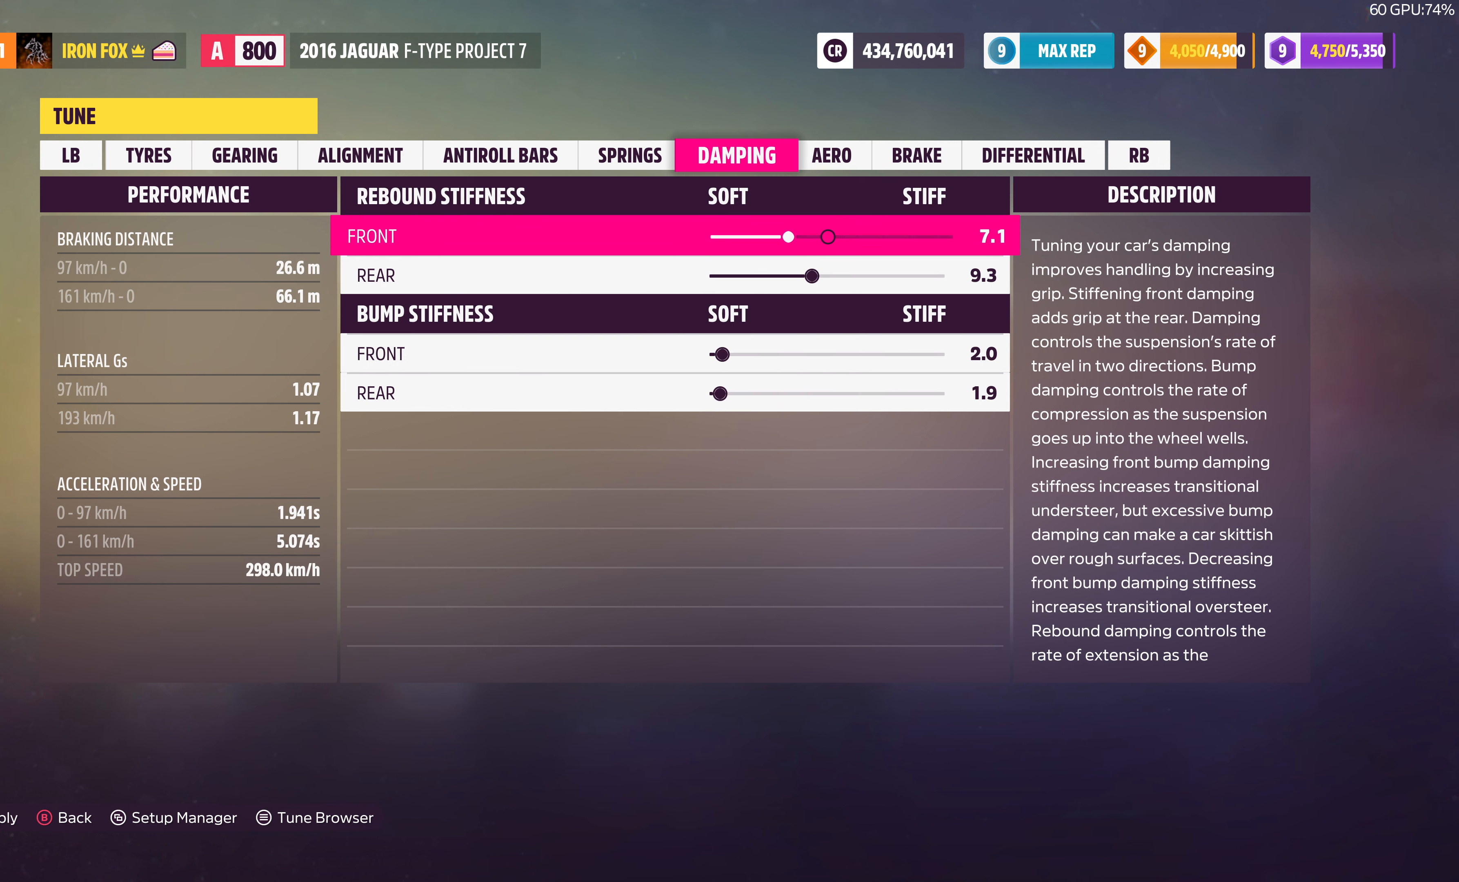
{"buttons": [], "left_stick": "center", "right_stick": "center", "events": [[433, "DPAD_LEFT", "up"]]}
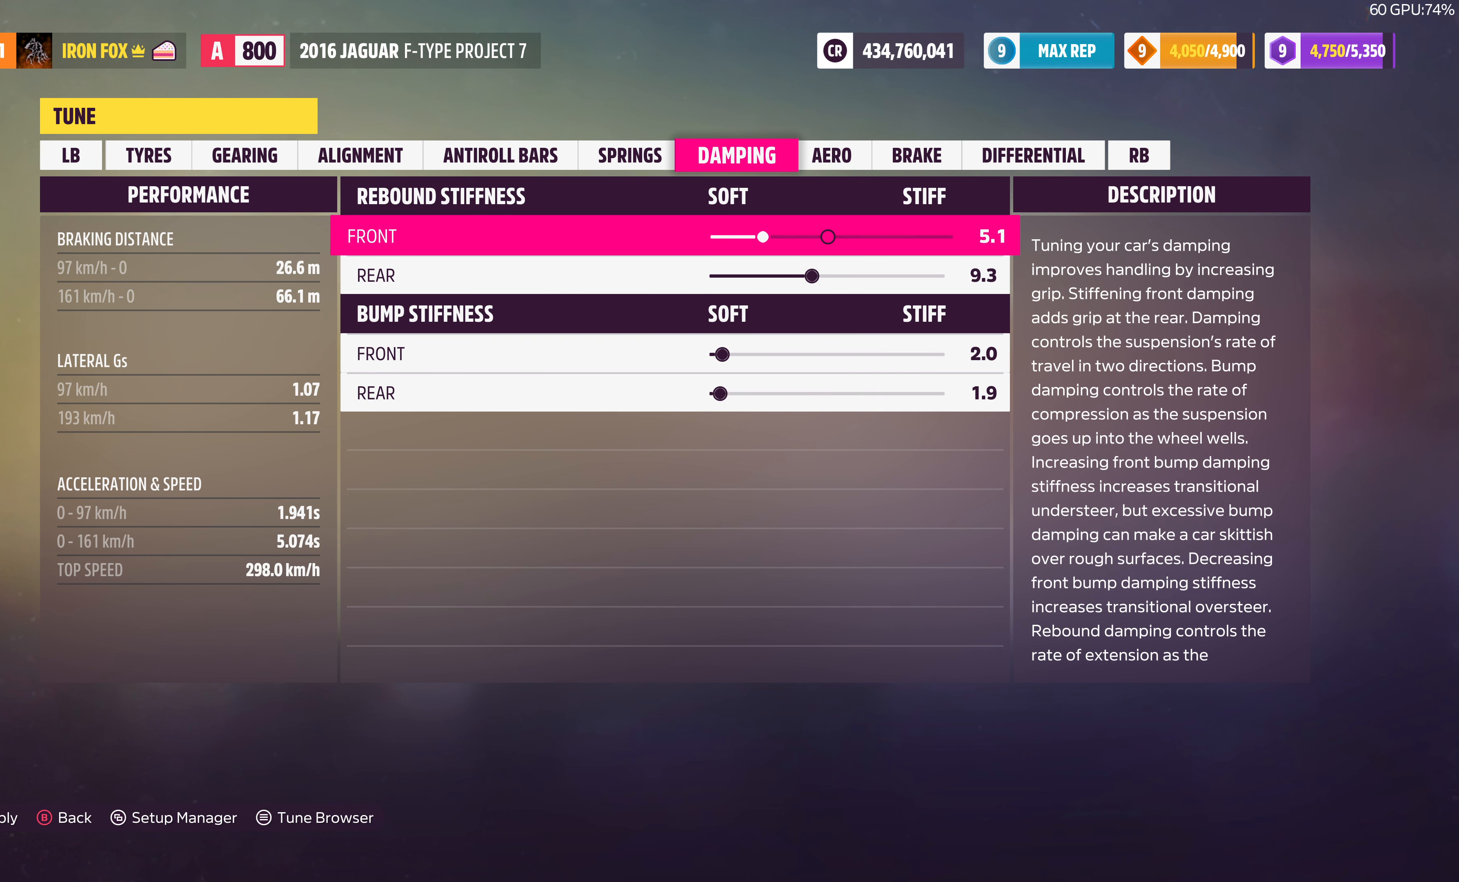
{"buttons": [], "left_stick": "center", "right_stick": "center", "events": [[400, "DPAD_LEFT", "down"], [500, "DPAD_LEFT", "up"]]}
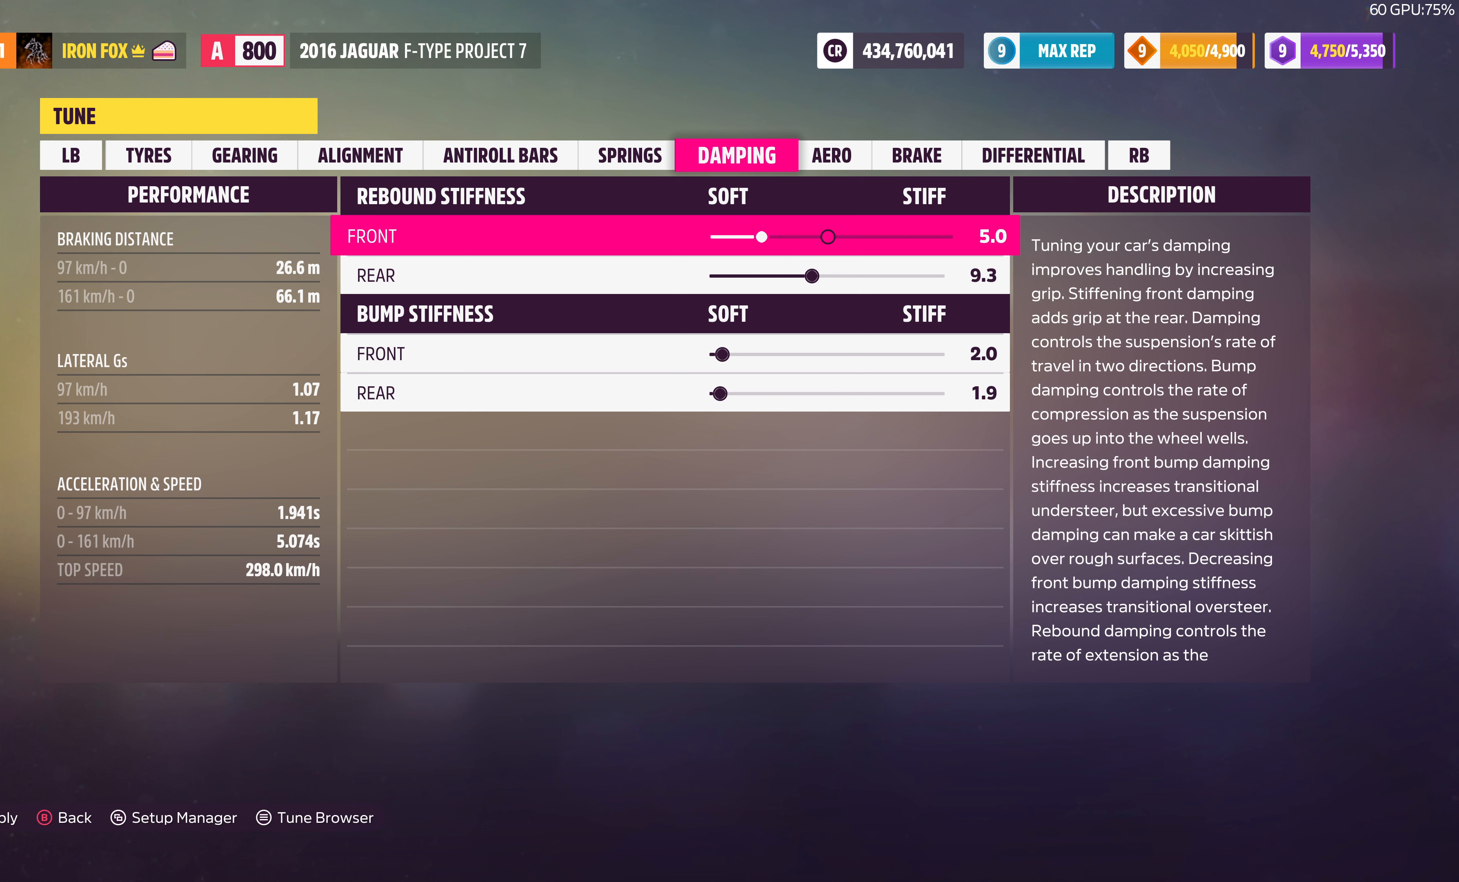
{"buttons": [], "left_stick": "center", "right_stick": "center", "events": [[100, "DPAD_DOWN", "down"], [166, "DPAD_DOWN", "up"], [233, "DPAD_RIGHT", "down"], [333, "DPAD_RIGHT", "up"], [400, "DPAD_RIGHT", "down"], [500, "DPAD_RIGHT", "up"]]}
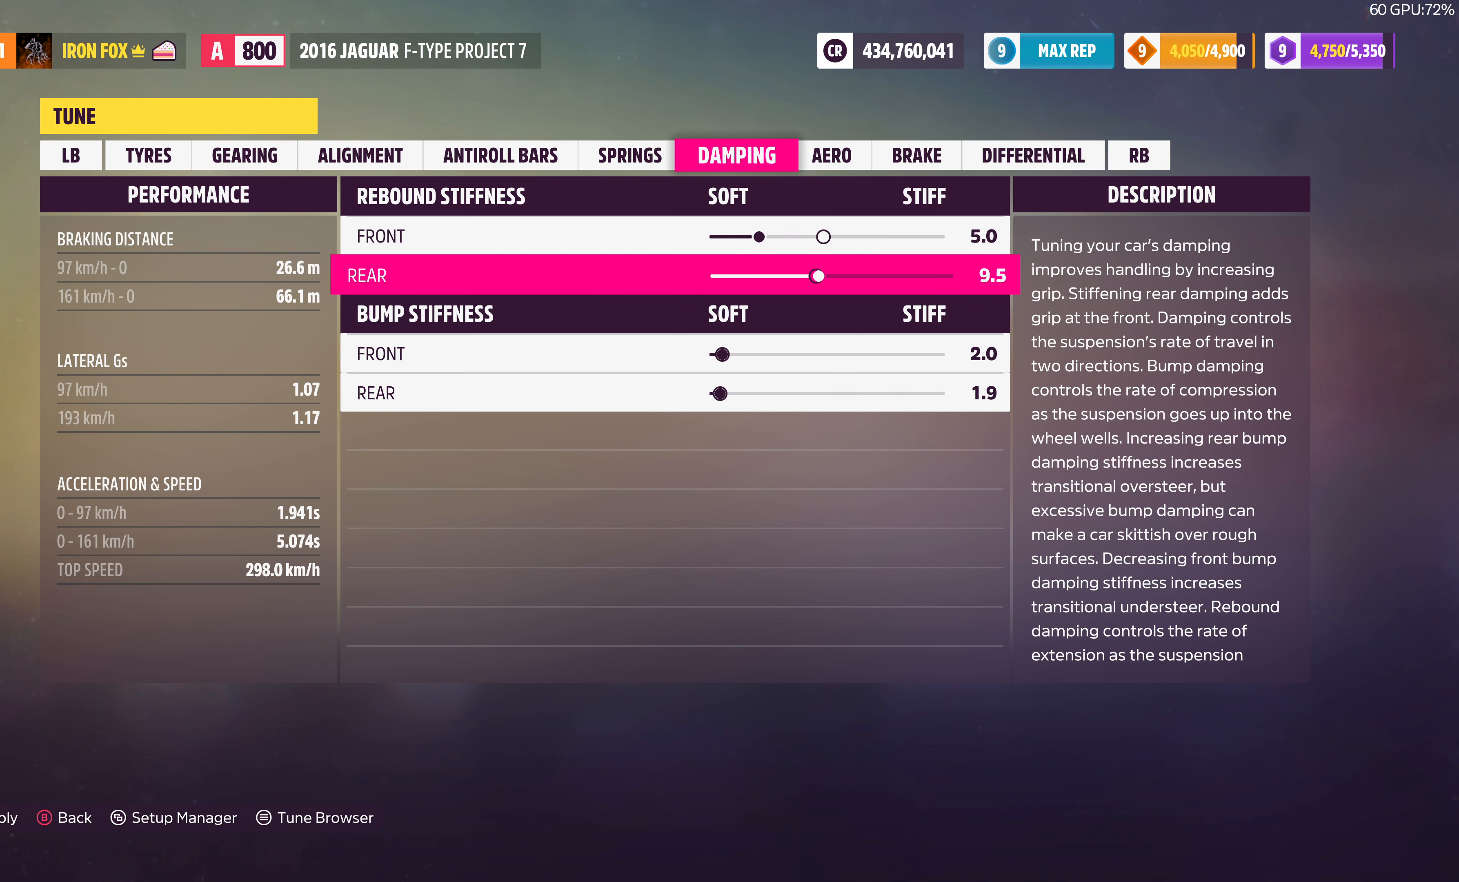
{"buttons": [], "left_stick": "center", "right_stick": "center", "events": [[66, "DPAD_RIGHT", "down"], [133, "DPAD_RIGHT", "up"], [233, "DPAD_RIGHT", "down"], [300, "DPAD_RIGHT", "up"], [400, "DPAD_RIGHT", "down"], [466, "DPAD_RIGHT", "up"]]}
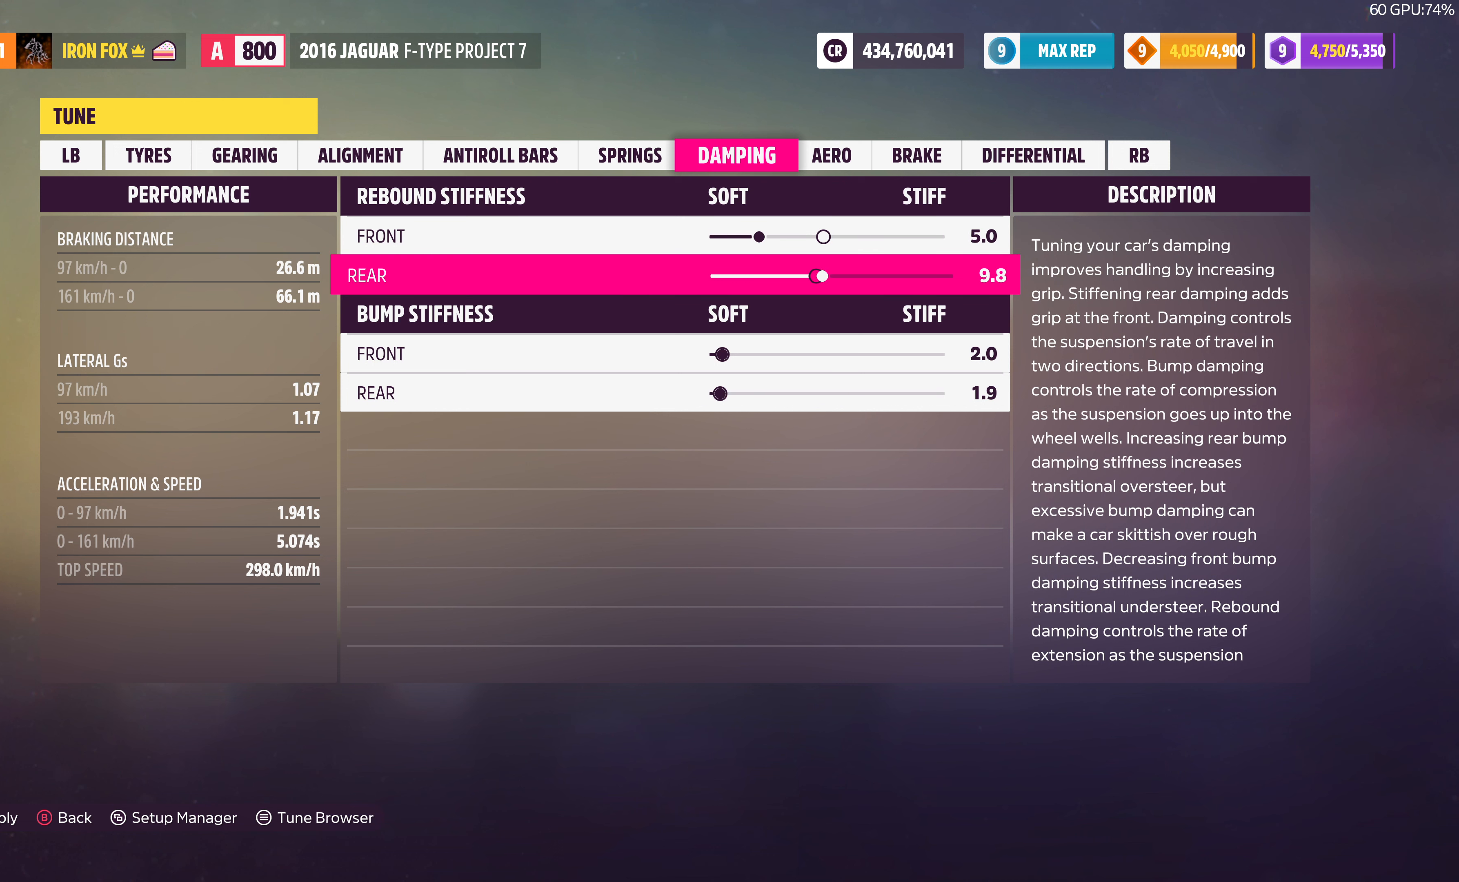
{"buttons": ["DPAD_DOWN"], "left_stick": "center", "right_stick": "center", "events": [[66, "DPAD_RIGHT", "down"], [200, "DPAD_RIGHT", "up"], [266, "DPAD_RIGHT", "down"], [400, "DPAD_RIGHT", "up"], [500, "DPAD_DOWN", "down"]]}
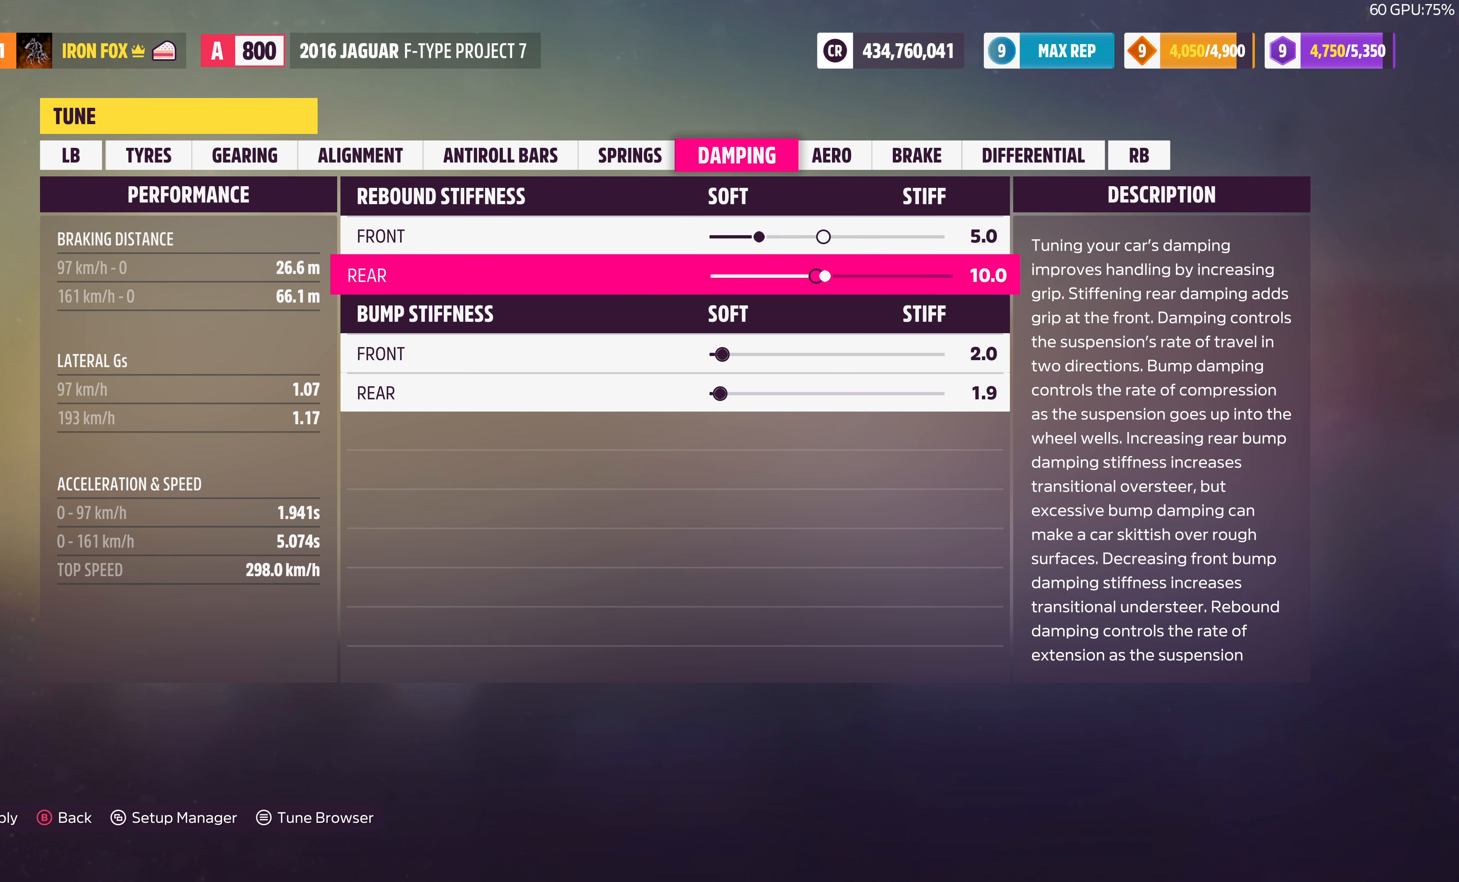
{"buttons": [], "left_stick": "center", "right_stick": "center", "events": [[100, "DPAD_DOWN", "up"]]}
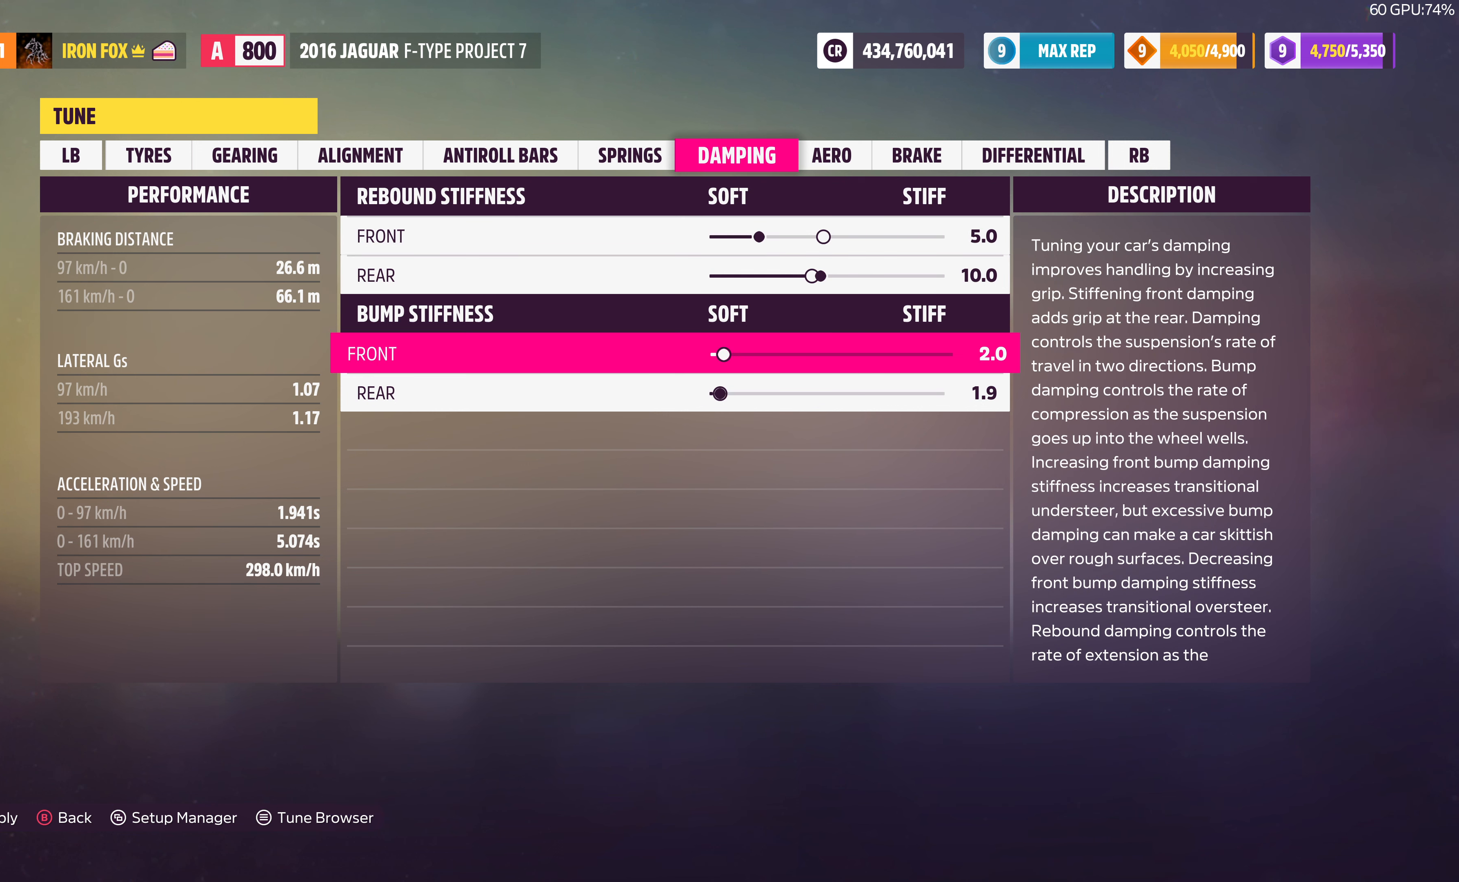
{"buttons": ["DPAD_RIGHT"], "left_stick": "center", "right_stick": "center", "events": [[66, "DPAD_RIGHT", "down"]]}
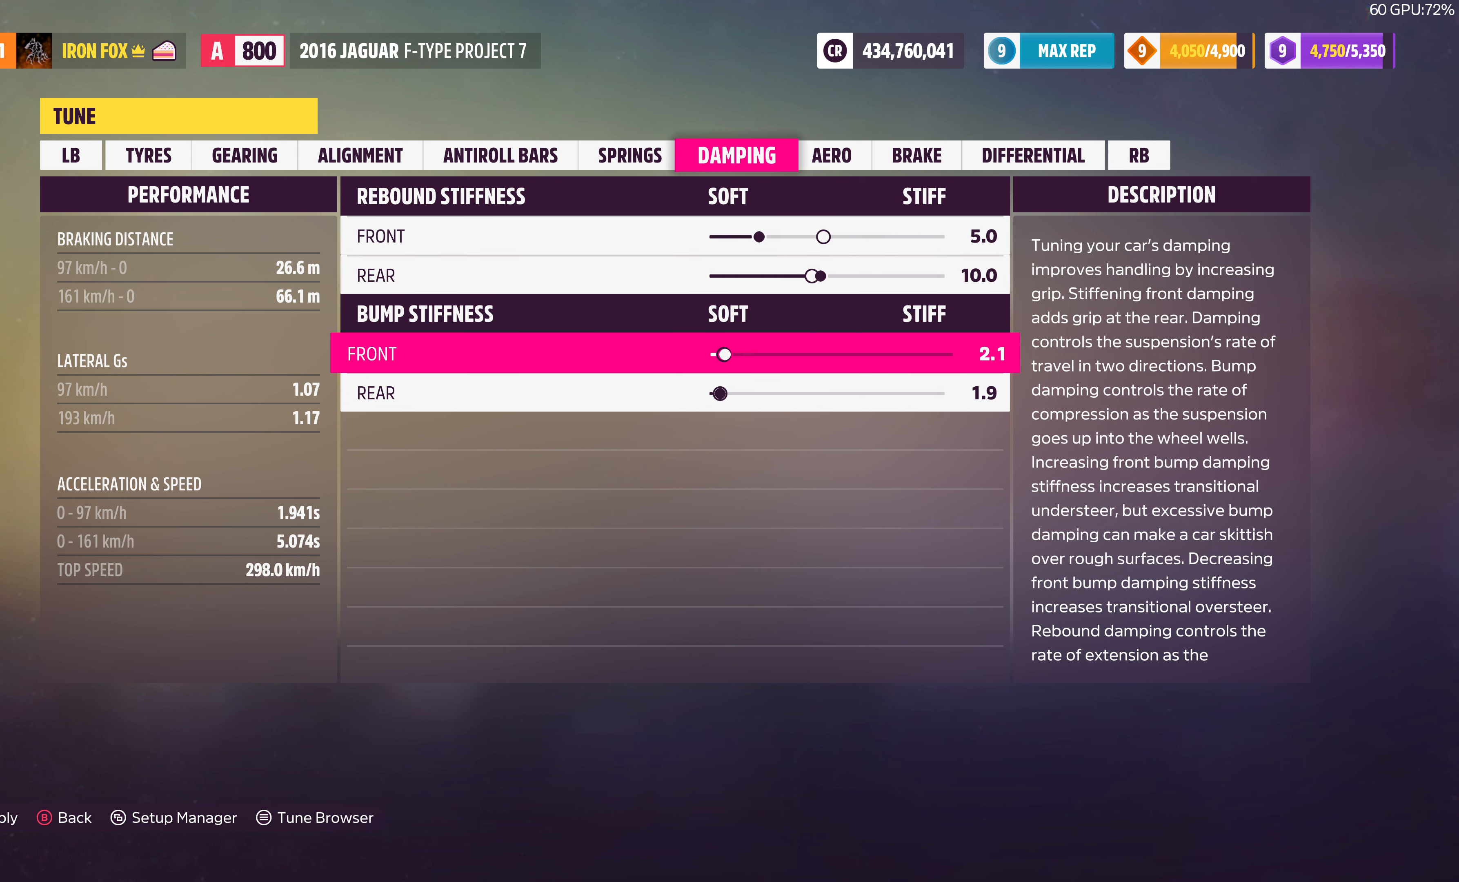
{"buttons": ["DPAD_RIGHT"], "left_stick": "center", "right_stick": "center", "events": [[33, "DPAD_RIGHT", "up"], [133, "DPAD_RIGHT", "down"], [233, "DPAD_RIGHT", "up"], [333, "DPAD_RIGHT", "down"], [400, "DPAD_RIGHT", "up"], [500, "DPAD_RIGHT", "down"]]}